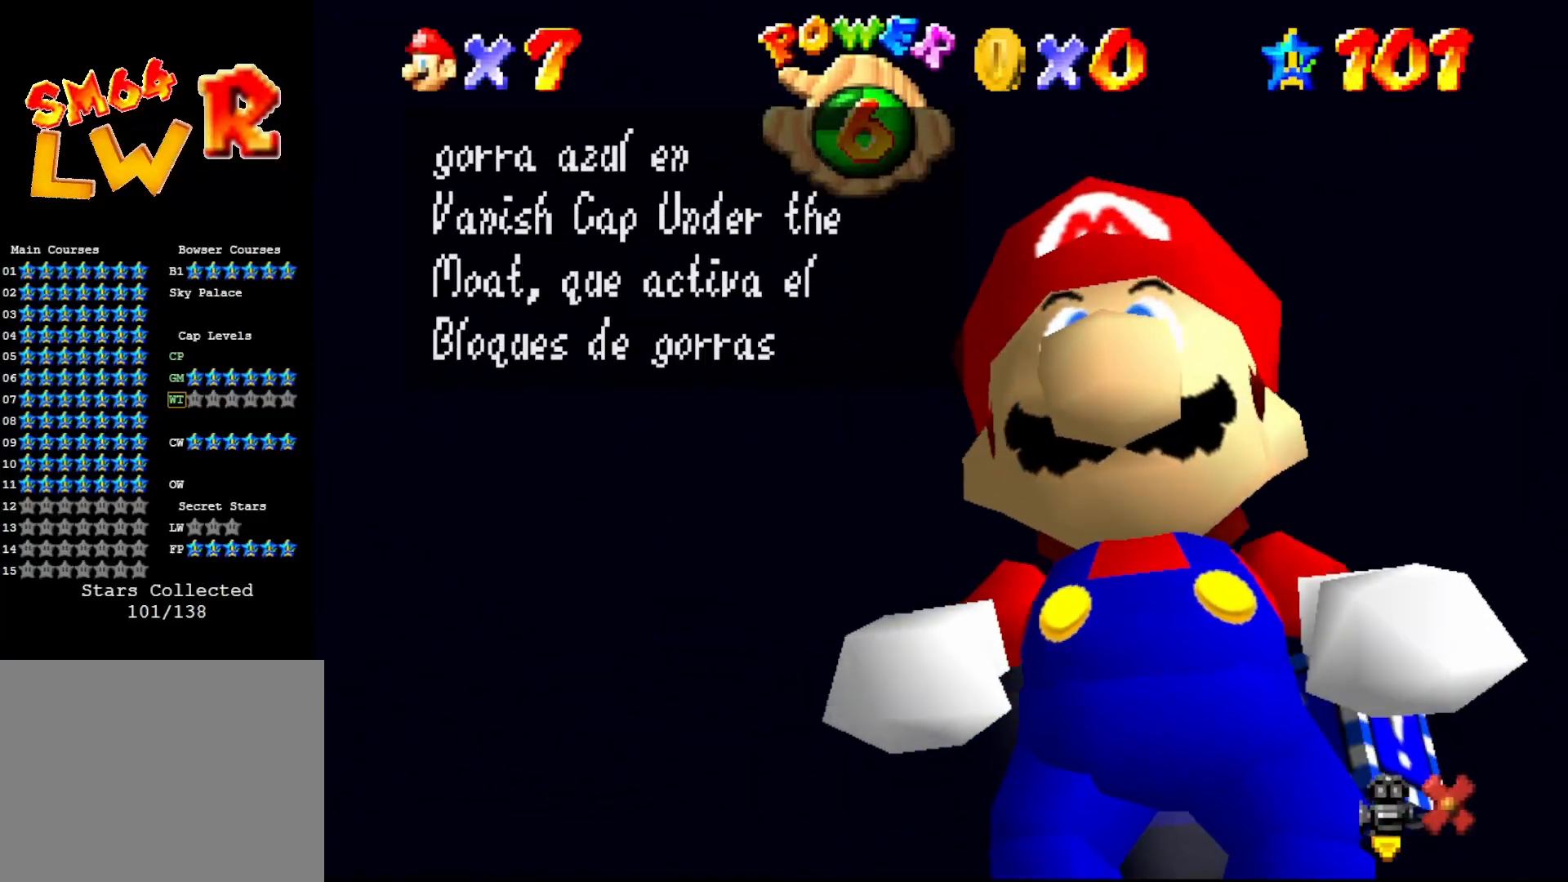
Gameplay with a controller (Nintendo layout); each line is a JSON object with the inputs held at the frame after it. "events" lists button and stick changes between this image and that frame as [ms after this image, input, new state], when the widget could be followed in between. Not read: L3 R3 Z.
{"buttons": ["A"], "left_stick": "center", "events": [[17, "A", "down"], [67, "A", "up"], [167, "A", "down"], [233, "A", "up"], [283, "A", "down"], [383, "A", "up"], [483, "A", "down"]]}
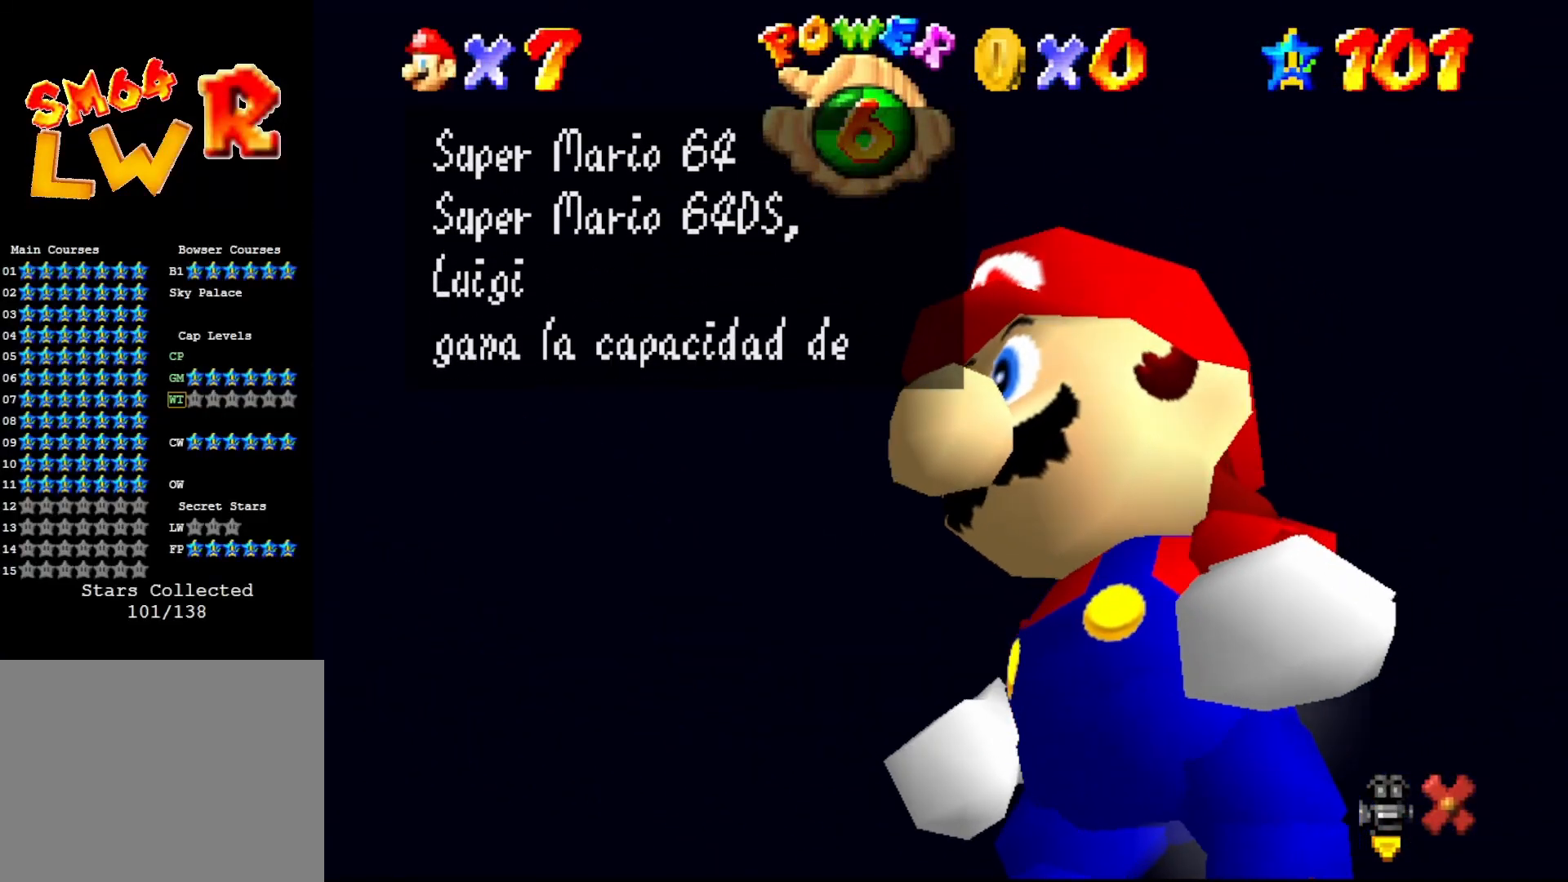
{"buttons": ["A"], "left_stick": "center", "events": [[33, "A", "up"], [133, "A", "down"], [200, "A", "up"], [283, "A", "down"], [400, "A", "up"], [467, "A", "down"]]}
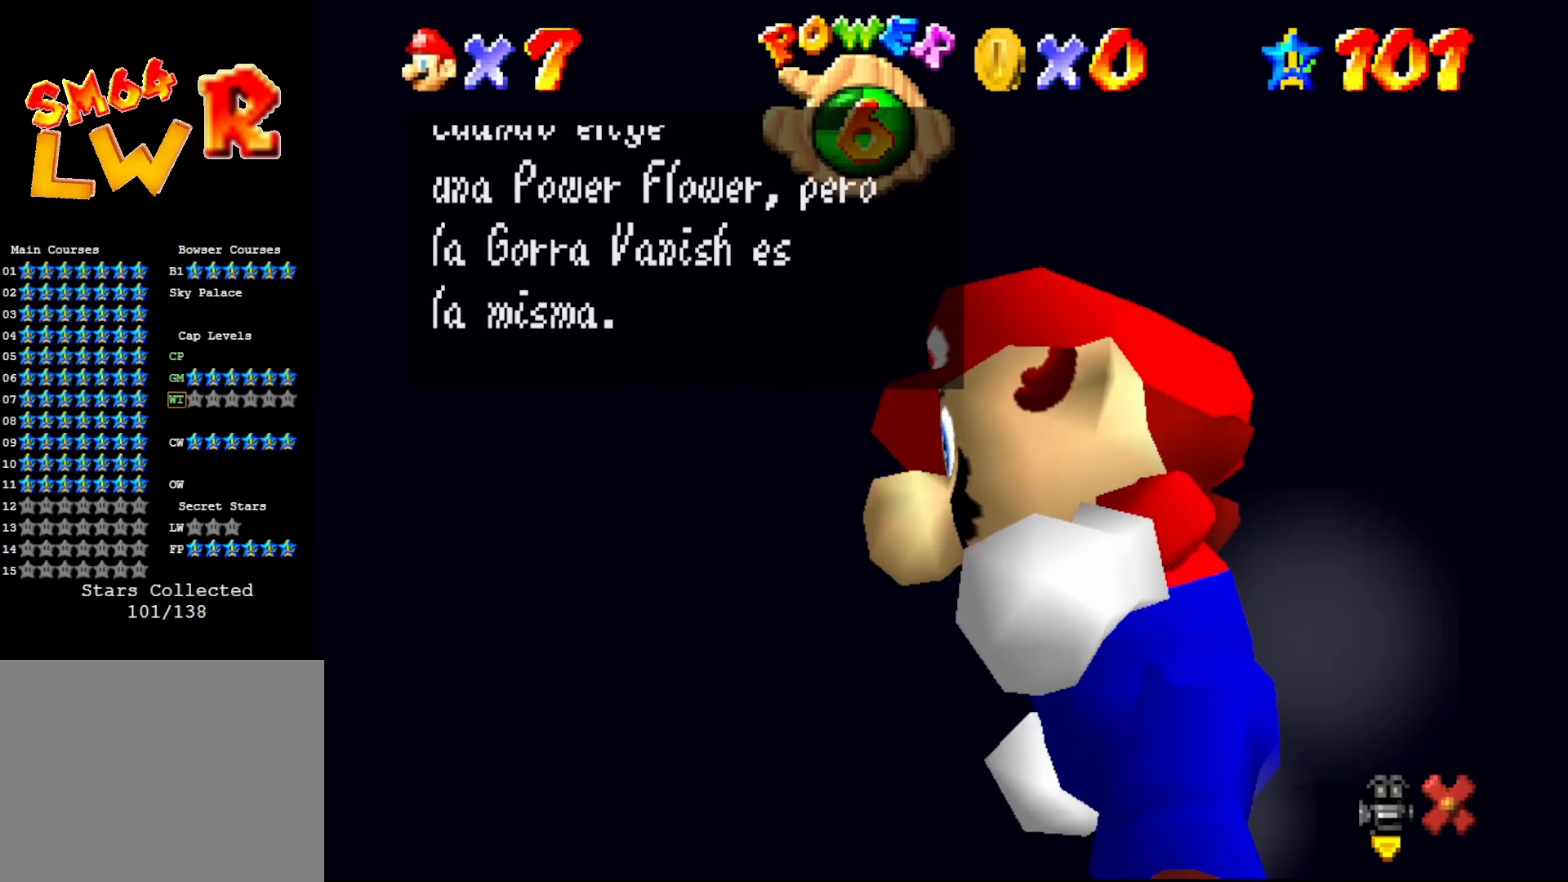
{"buttons": ["A"], "left_stick": "center", "events": [[33, "A", "up"], [267, "A", "down"], [367, "A", "up"], [467, "A", "down"]]}
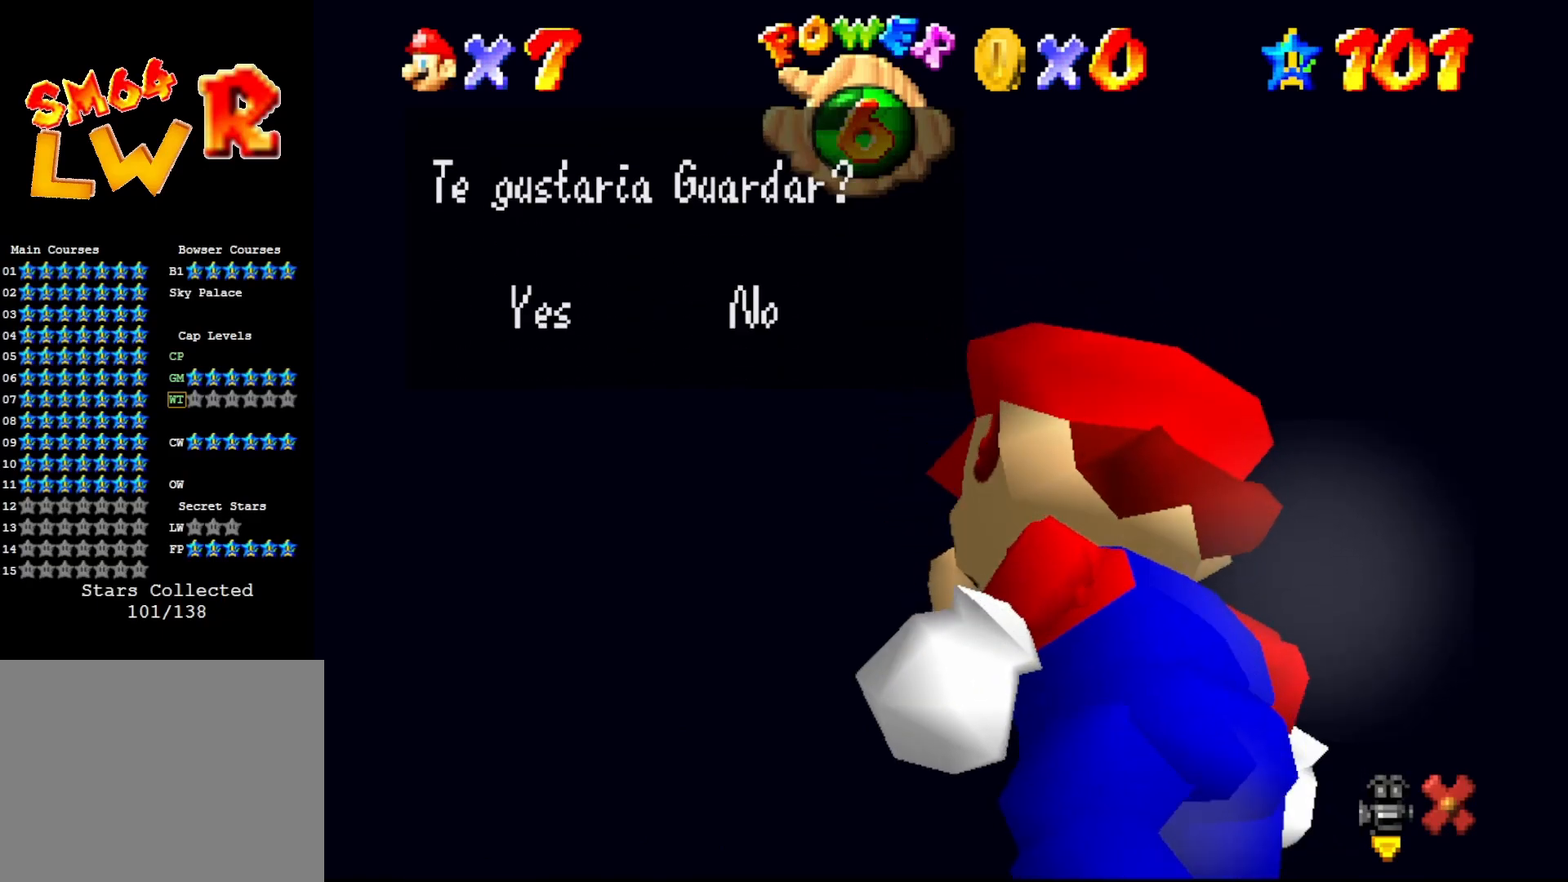
{"buttons": [], "left_stick": "center", "events": [[17, "A", "up"], [83, "A", "down"], [183, "A", "up"], [283, "A", "down"], [350, "A", "up"]]}
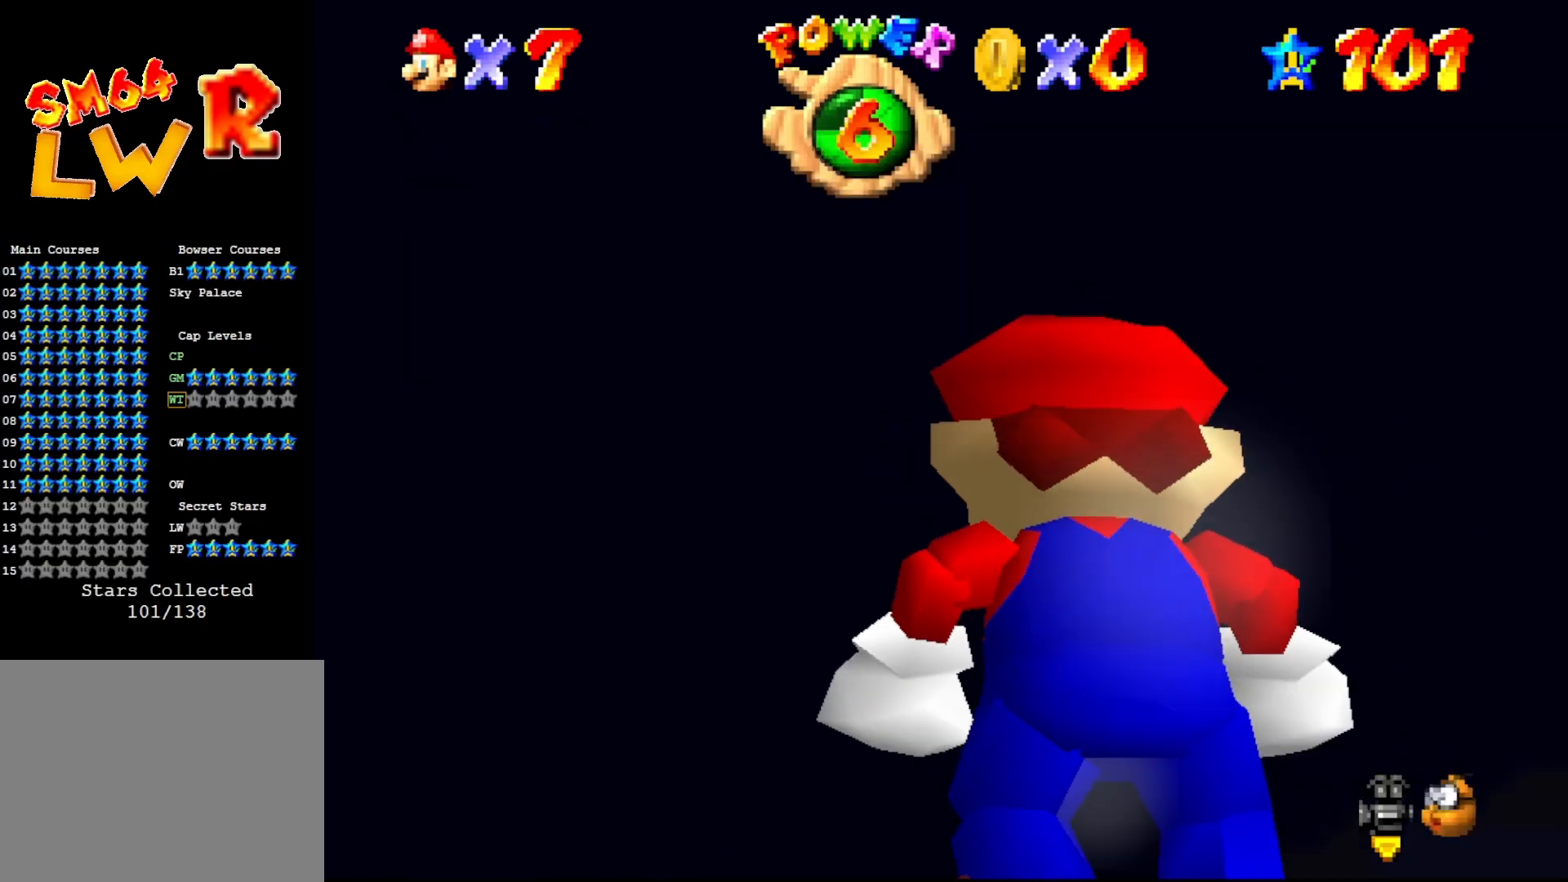
{"buttons": [], "left_stick": "center", "events": []}
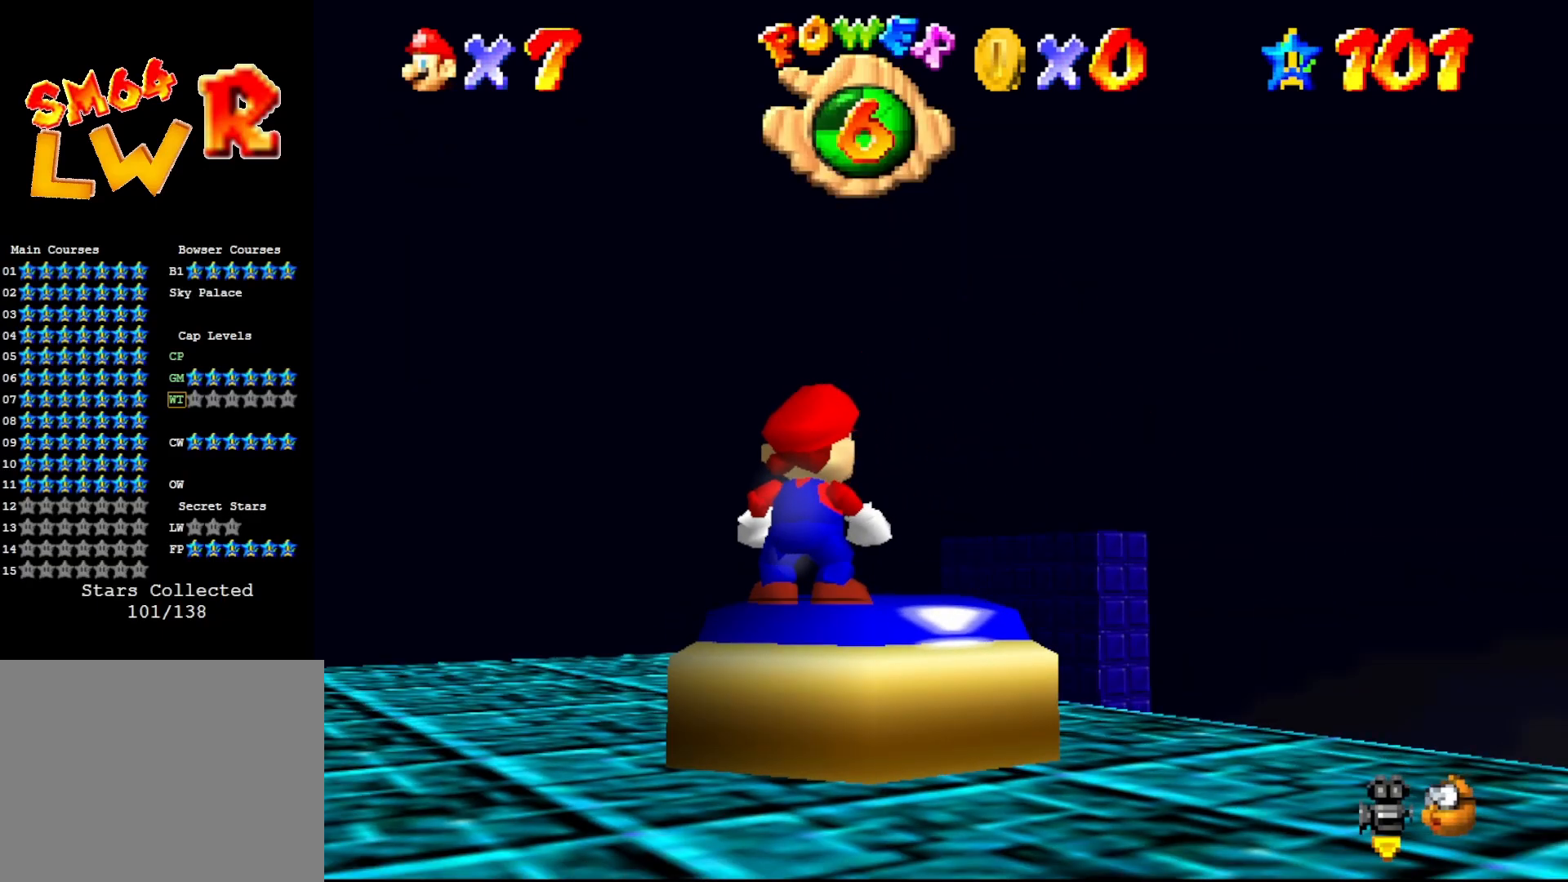
{"buttons": [], "left_stick": "center", "events": [[67, "C_LEFT", "down"], [167, "C_LEFT", "up"]]}
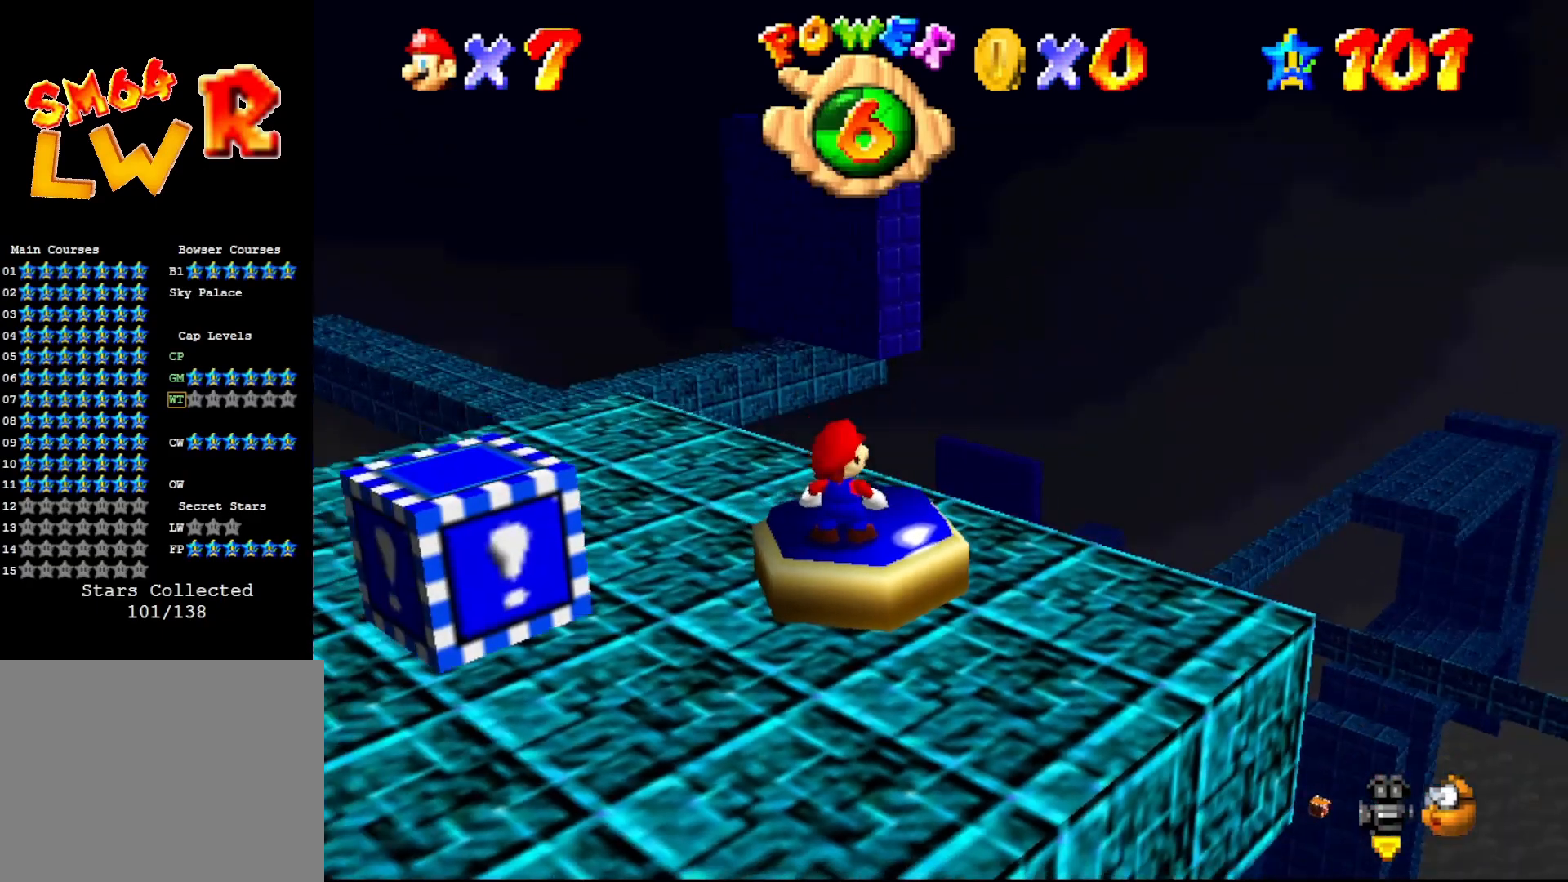
{"buttons": [], "left_stick": "up-left", "events": [[33, "C_RIGHT", "down"], [117, "C_RIGHT", "up"], [183, "C_RIGHT", "down"], [217, "left_stick", "left"], [267, "C_RIGHT", "up"], [433, "left_stick", "up-left"]]}
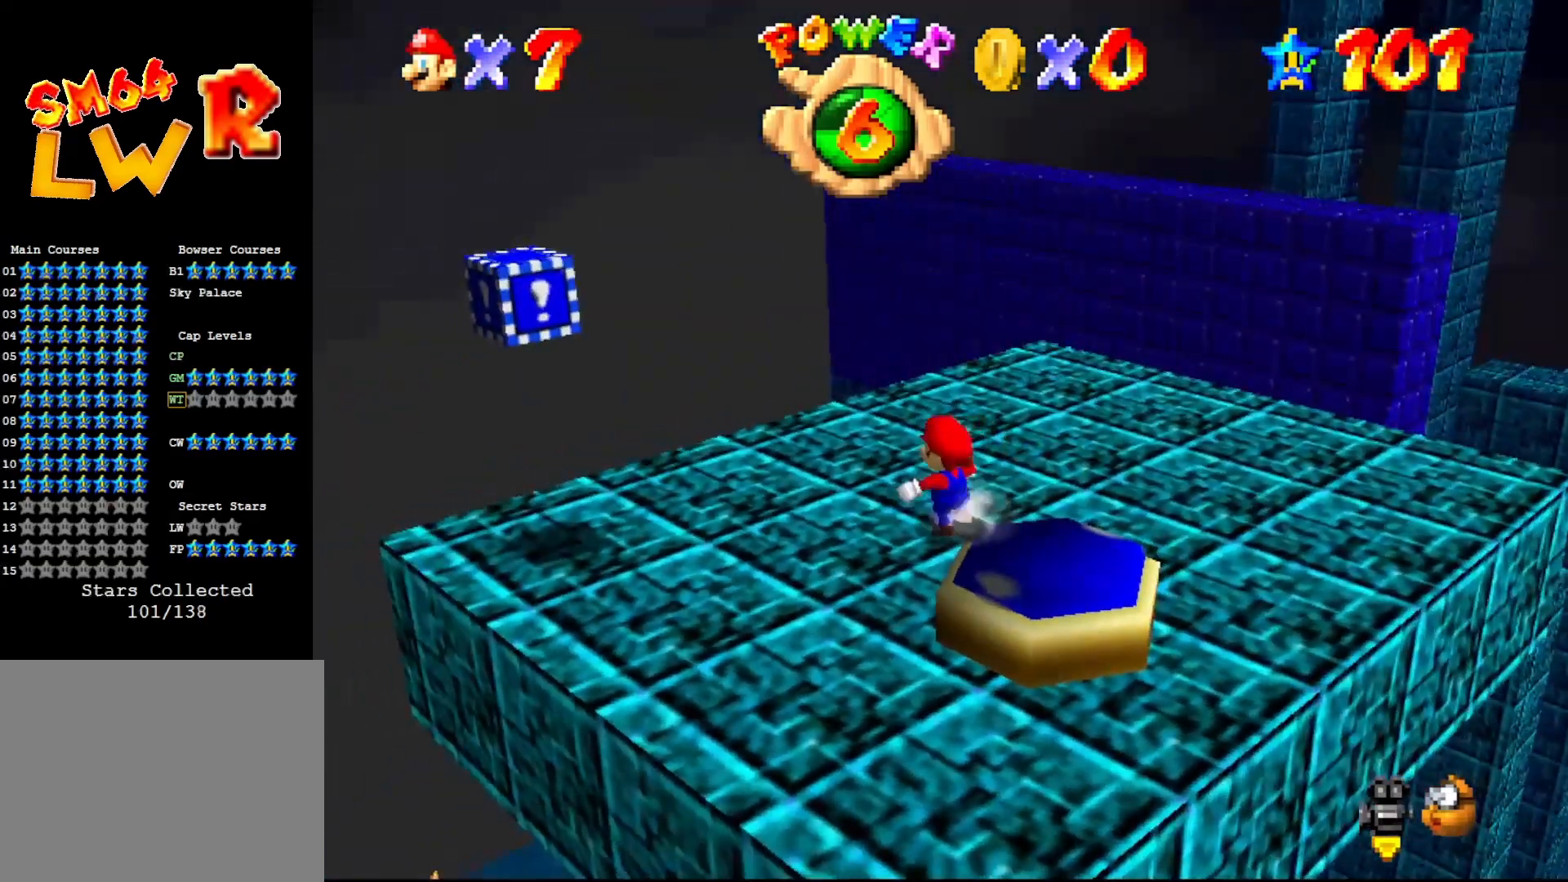
{"buttons": [], "left_stick": "up", "events": [[117, "left_stick", "up"], [183, "C_LEFT", "down"], [317, "C_LEFT", "up"]]}
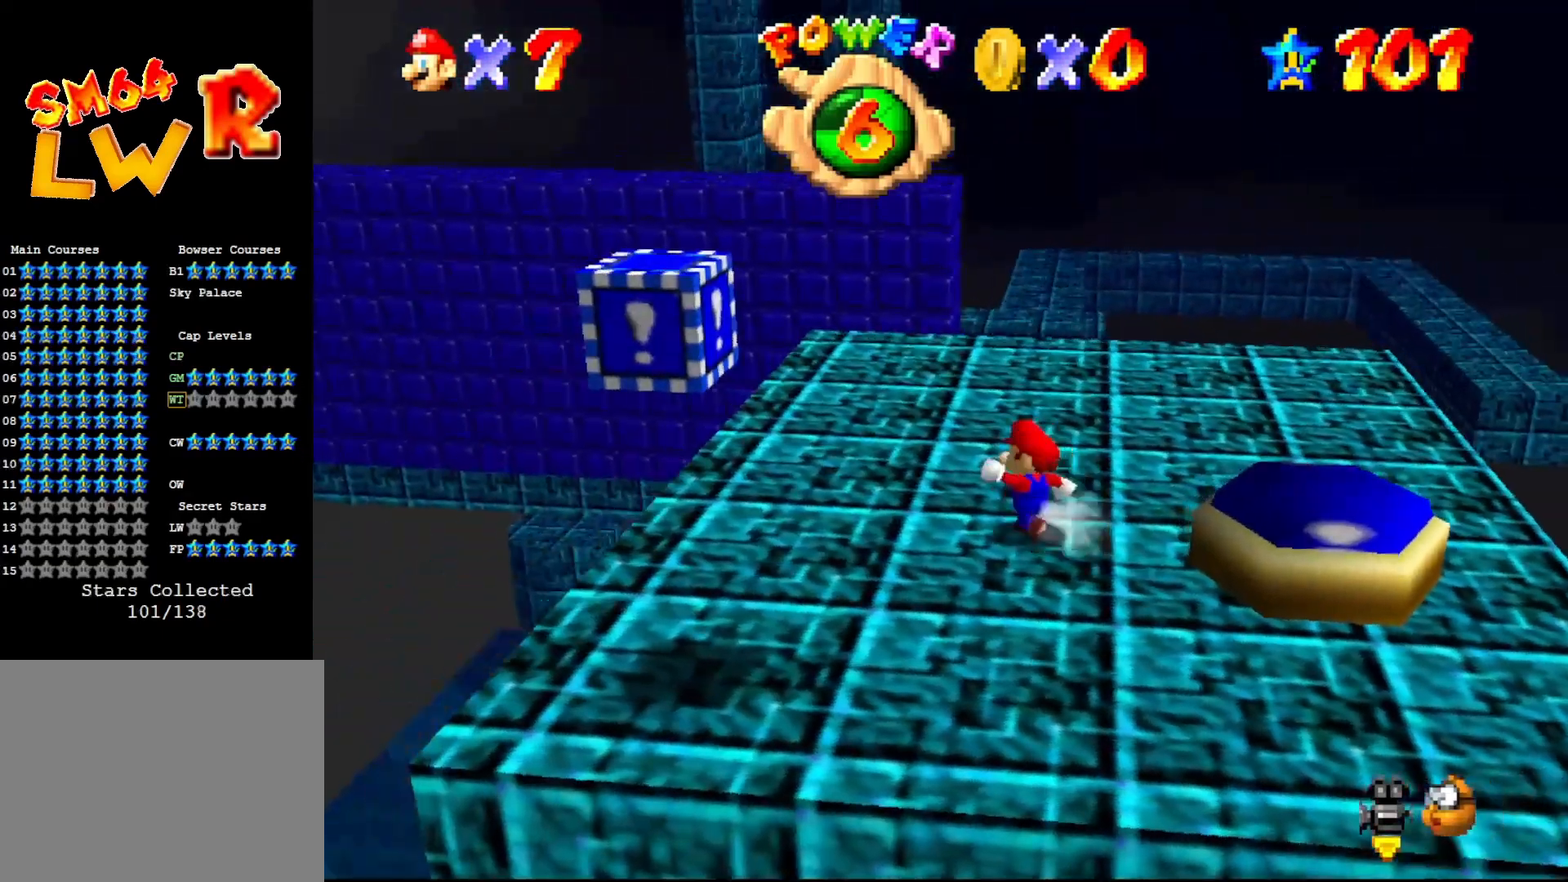
{"buttons": [], "left_stick": "up", "events": []}
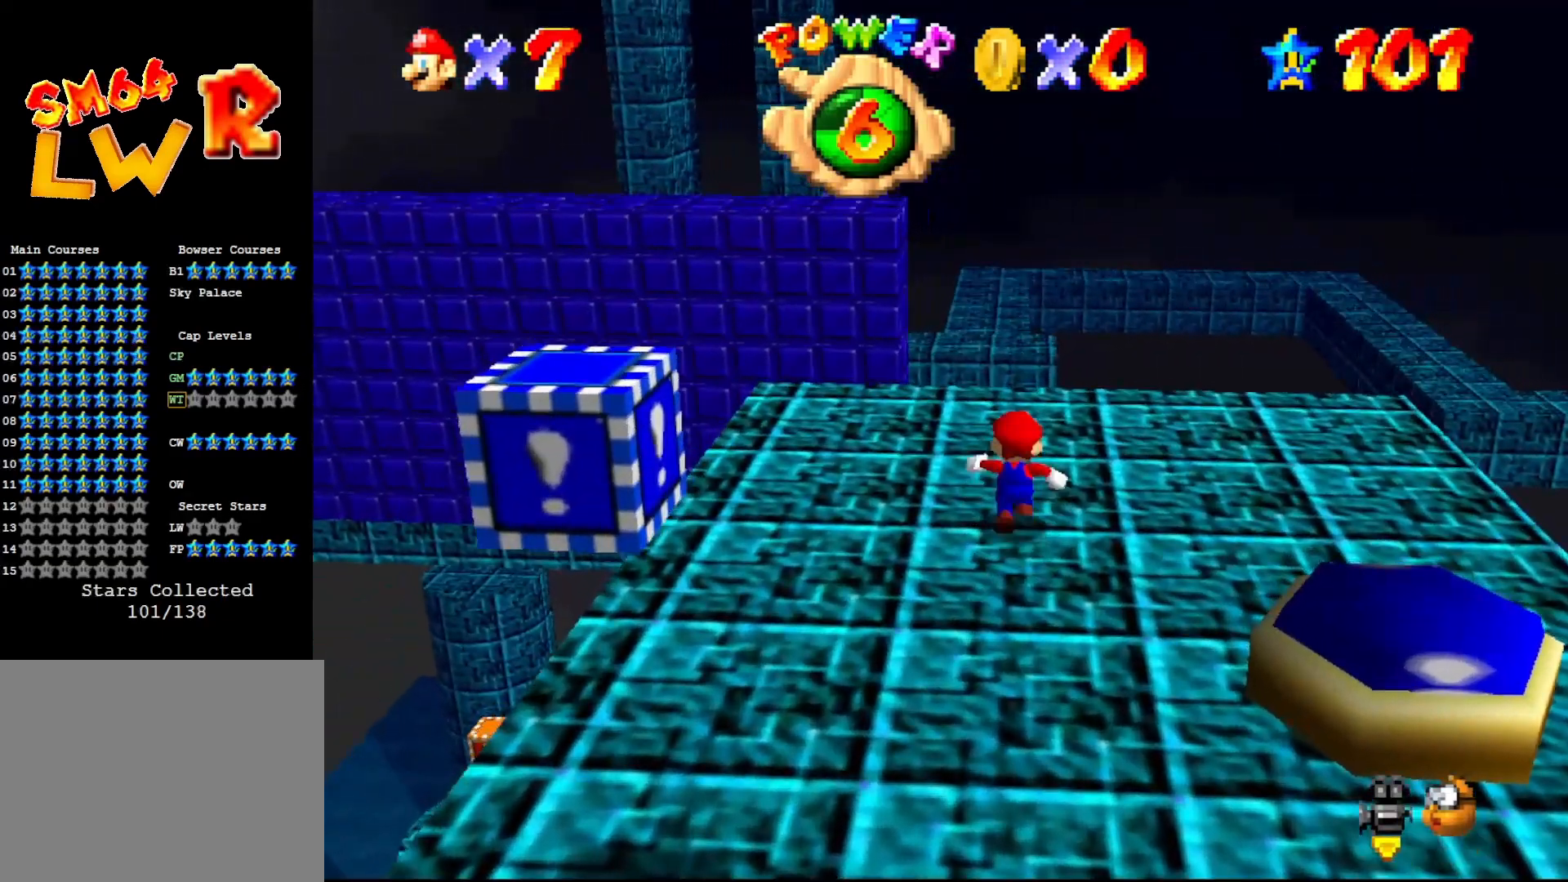
{"buttons": [], "left_stick": "up", "events": []}
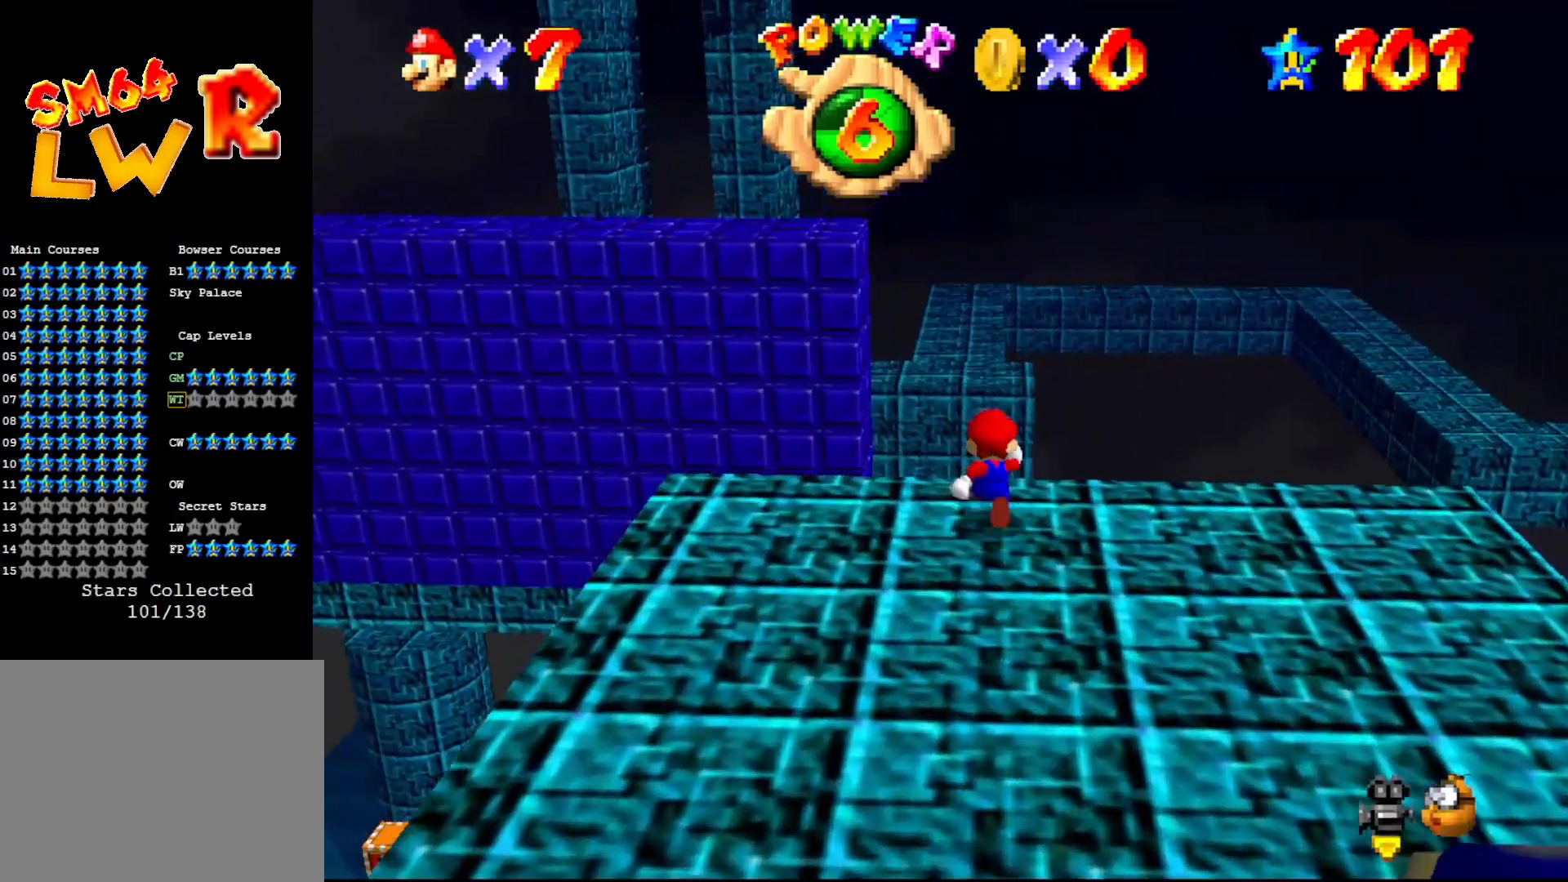
{"buttons": ["A"], "left_stick": "up", "events": [[183, "A", "down"]]}
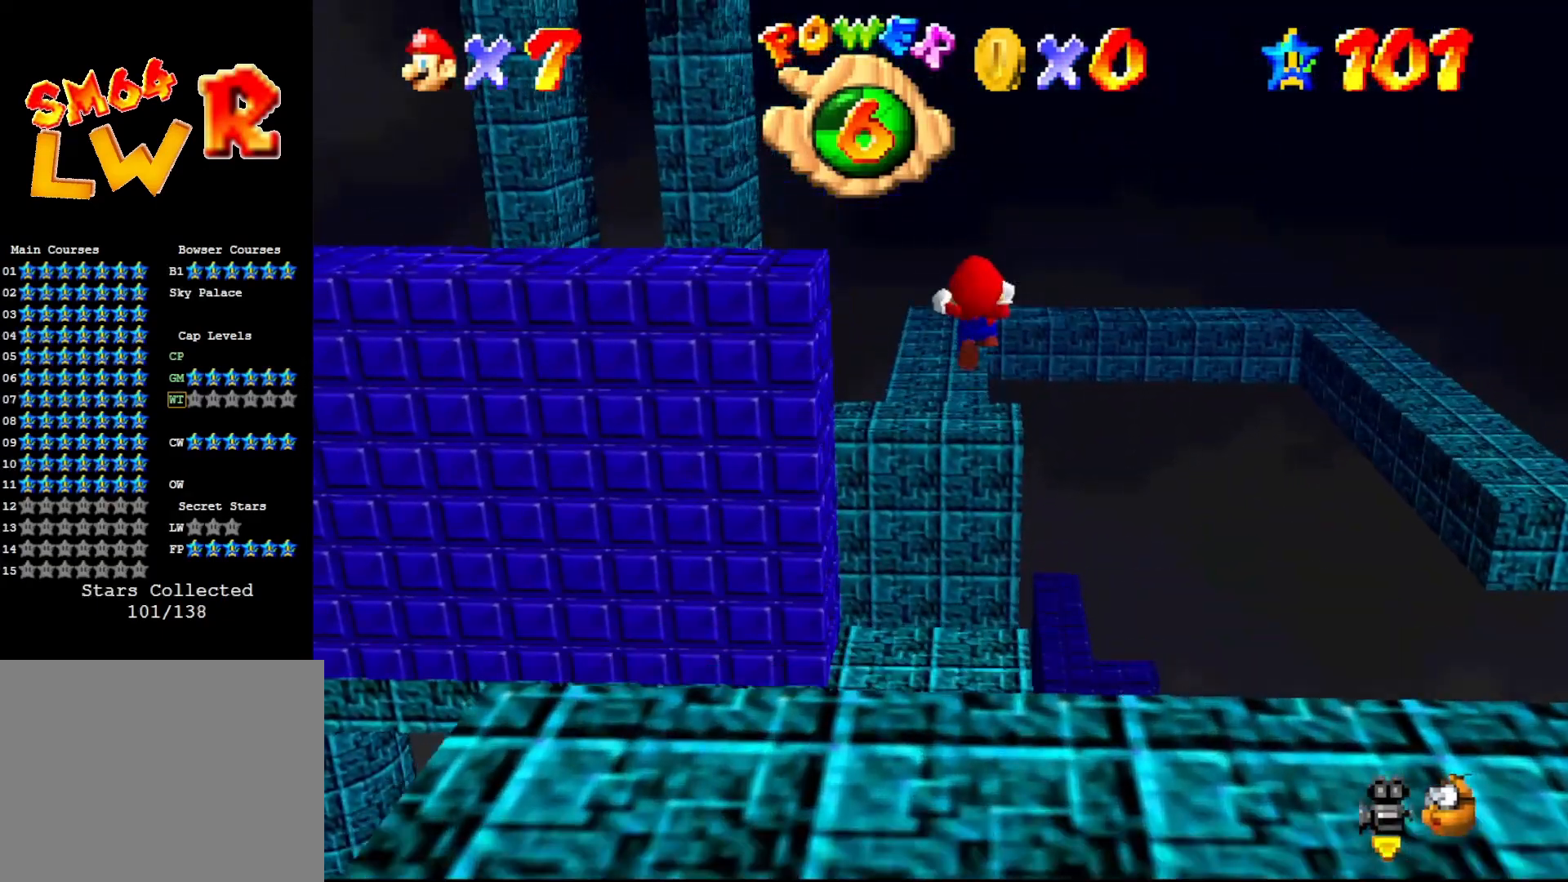
{"buttons": ["A"], "left_stick": "up-left", "events": [[433, "left_stick", "up-left"]]}
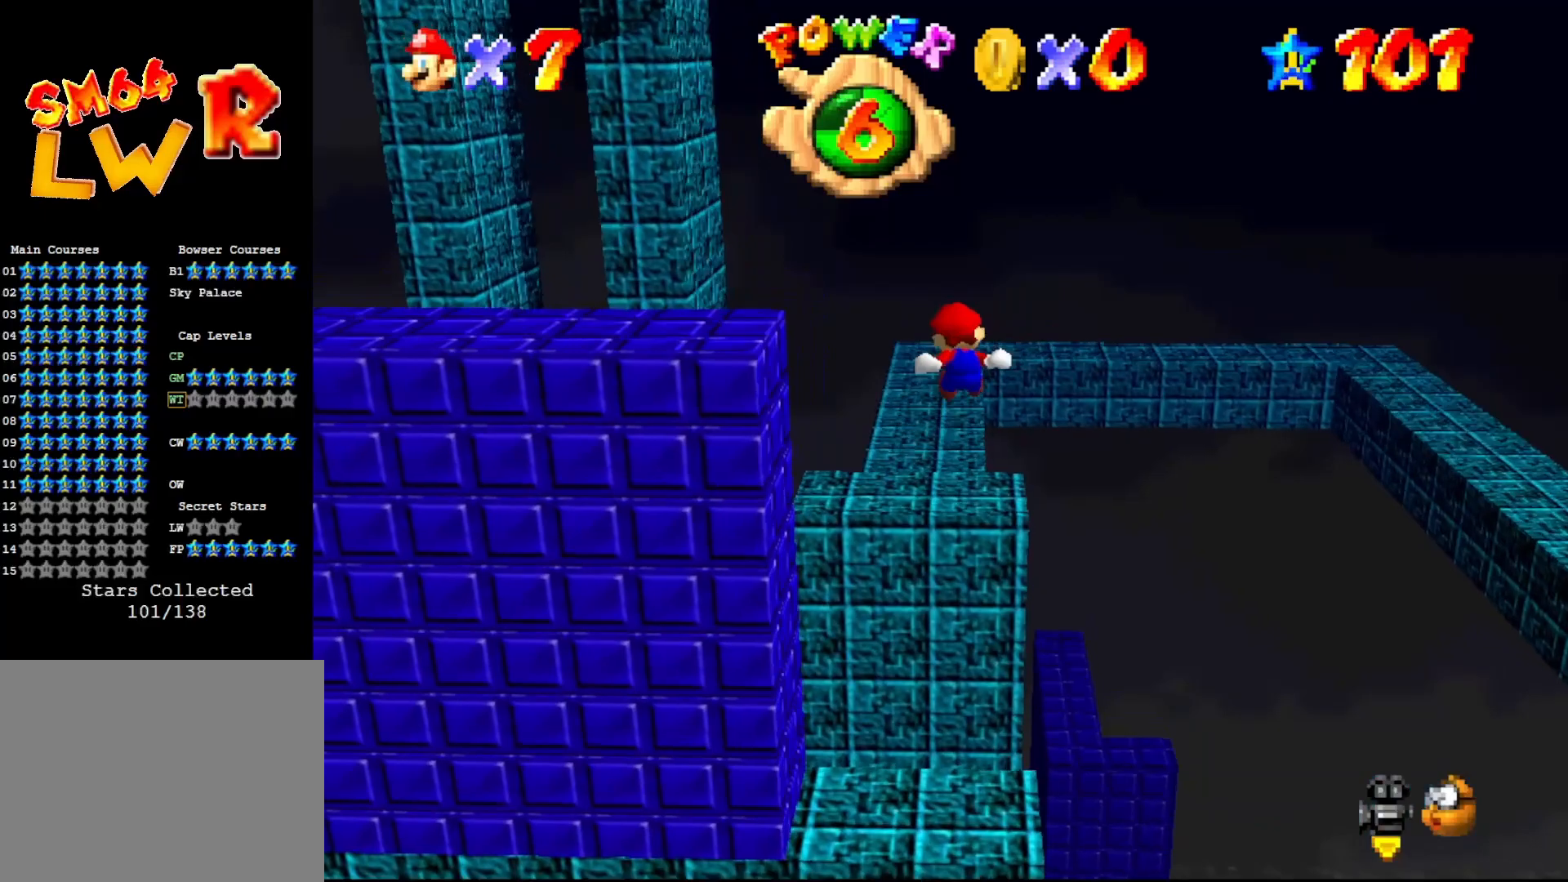
{"buttons": [], "left_stick": "up-right", "events": [[33, "A", "up"], [233, "C_RIGHT", "down"], [233, "left_stick", "up"], [317, "C_RIGHT", "up"], [383, "C_RIGHT", "down"], [450, "C_RIGHT", "up"], [450, "left_stick", "up-right"]]}
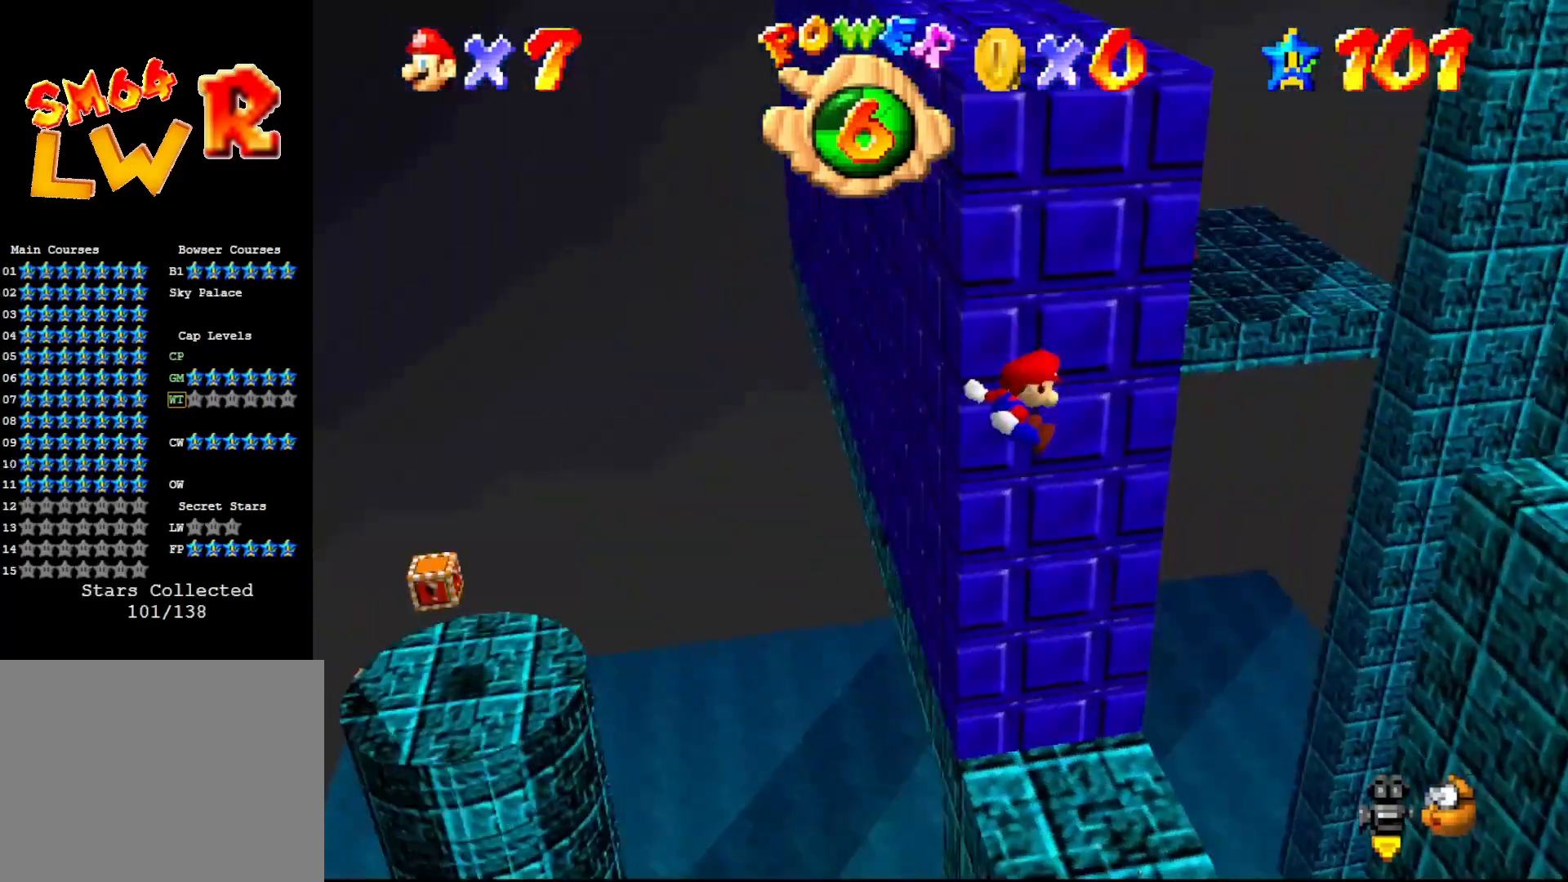
{"buttons": [], "left_stick": "up-right", "events": [[167, "left_stick", "right"], [417, "left_stick", "up-right"]]}
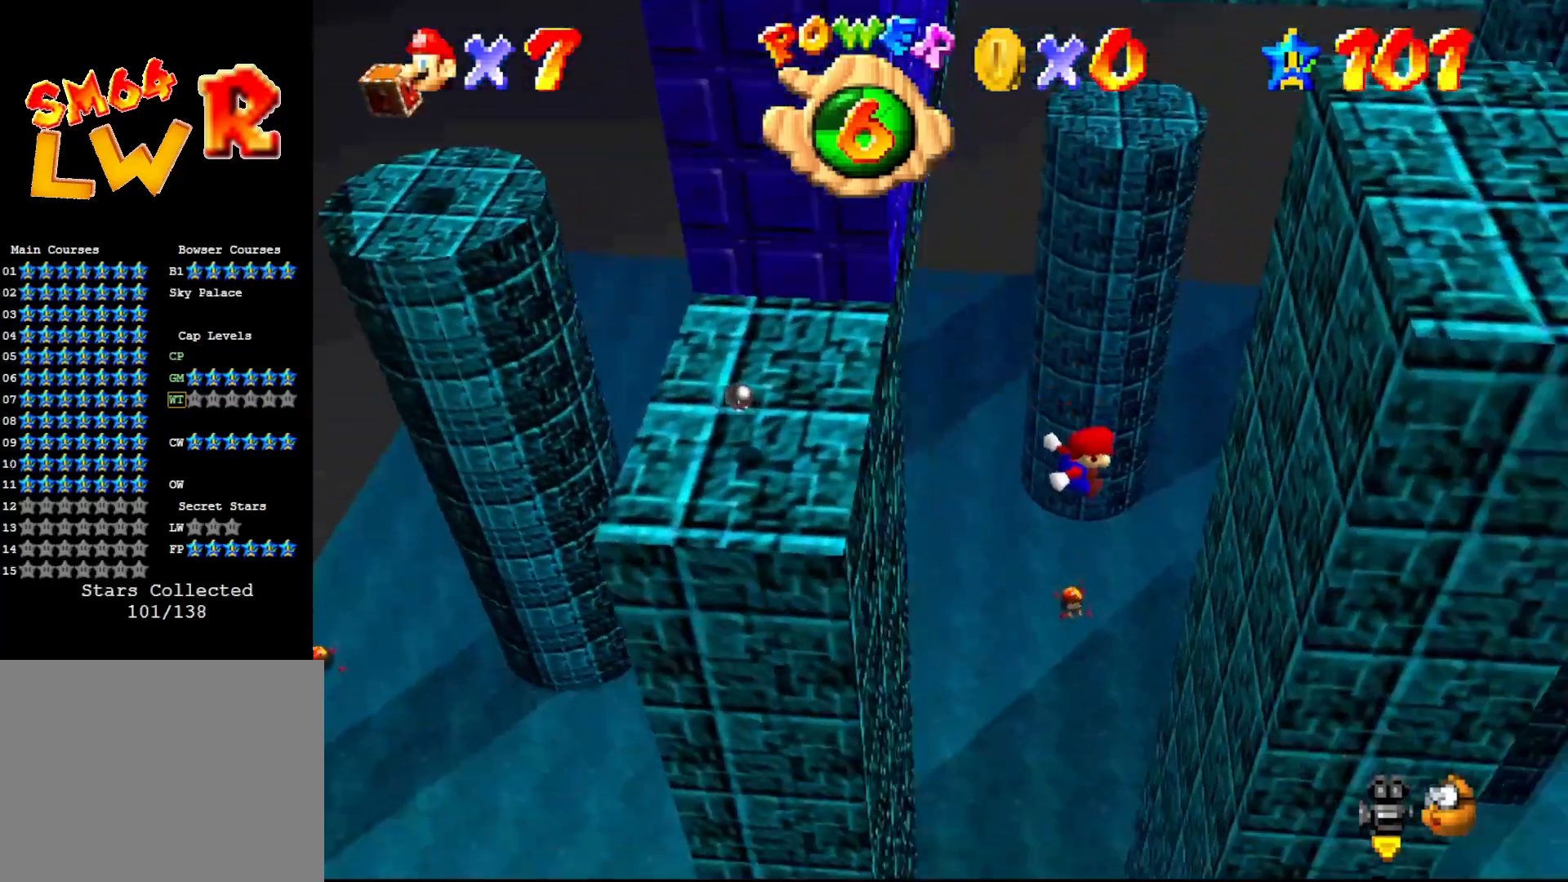
{"buttons": ["A"], "left_stick": "left", "events": [[333, "A", "down"], [333, "left_stick", "center"], [400, "left_stick", "left"]]}
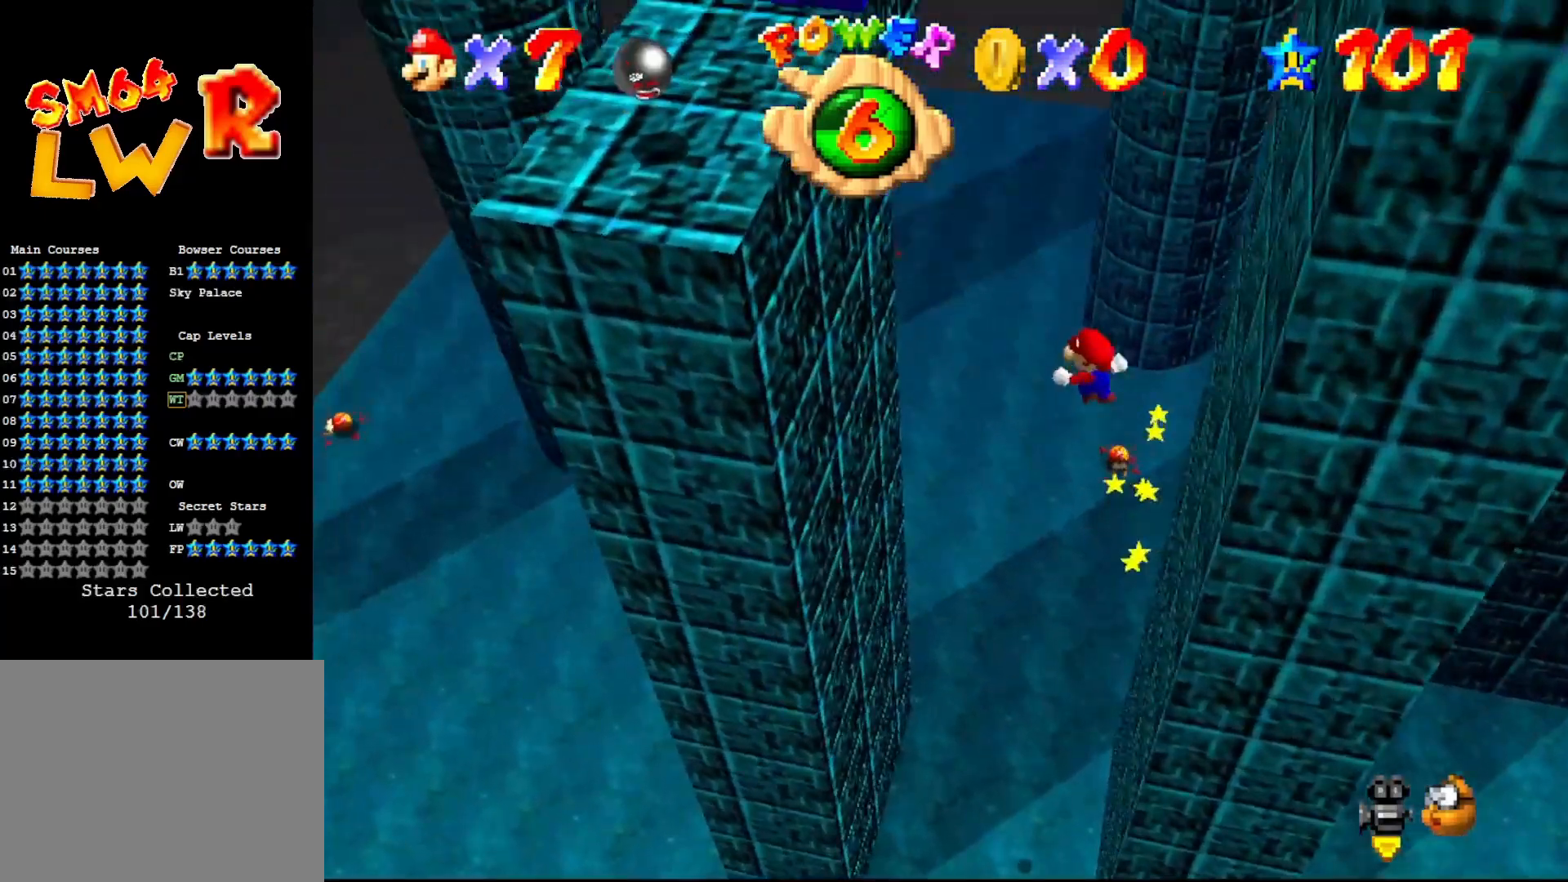
{"buttons": [], "left_stick": "left", "events": [[317, "A", "up"]]}
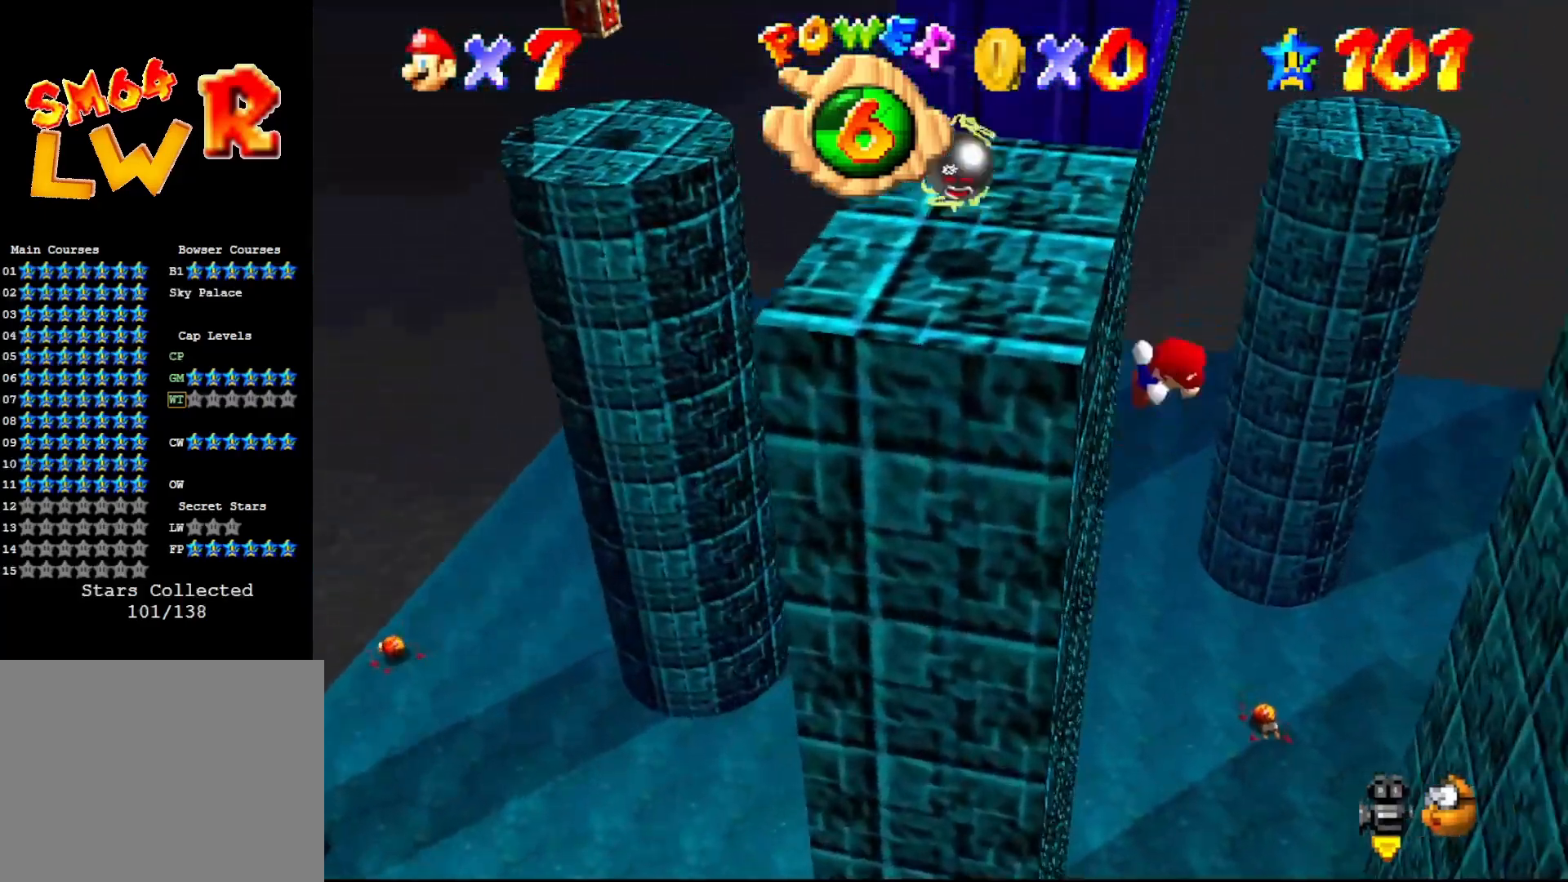
{"buttons": ["A"], "left_stick": "up-right", "events": [[17, "A", "down"], [17, "left_stick", "up-right"]]}
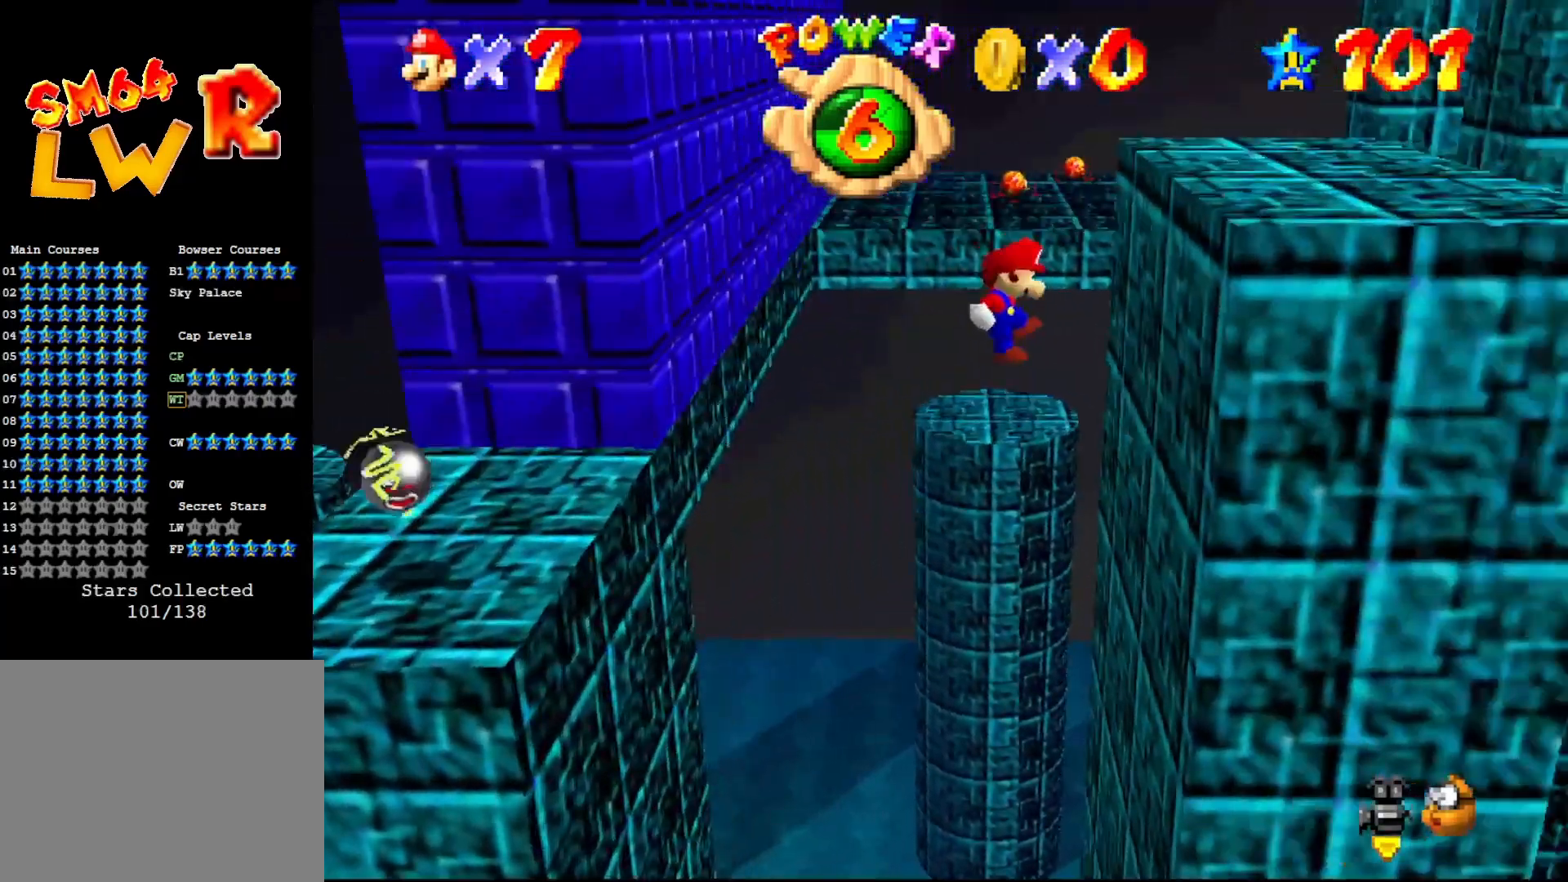
{"buttons": ["A"], "left_stick": "center", "events": [[67, "A", "up"], [283, "A", "down"], [283, "left_stick", "center"]]}
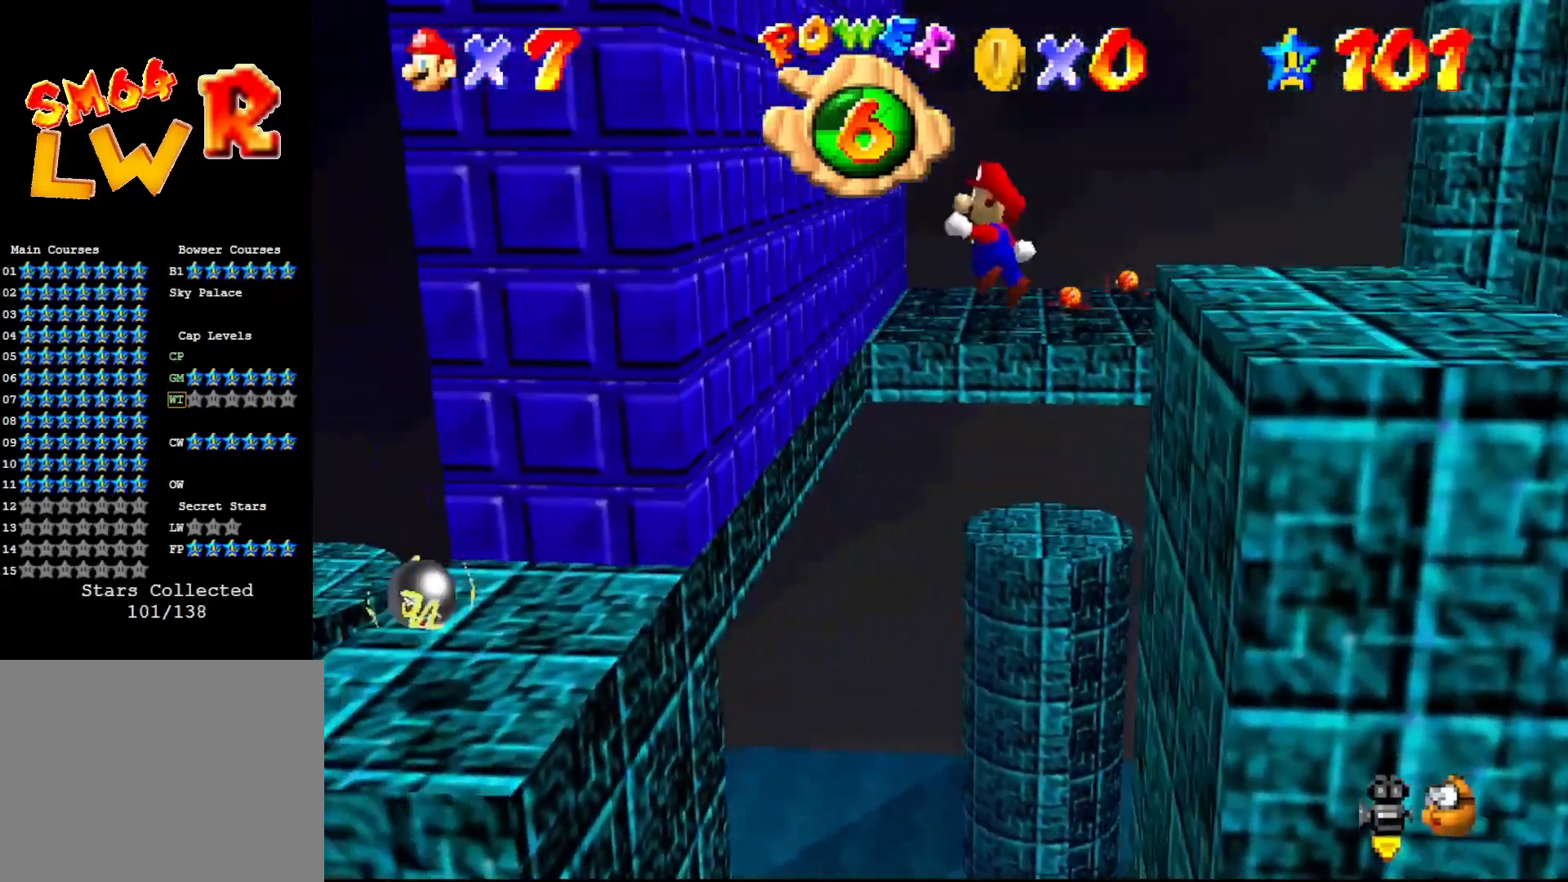
{"buttons": ["A"], "left_stick": "center", "events": []}
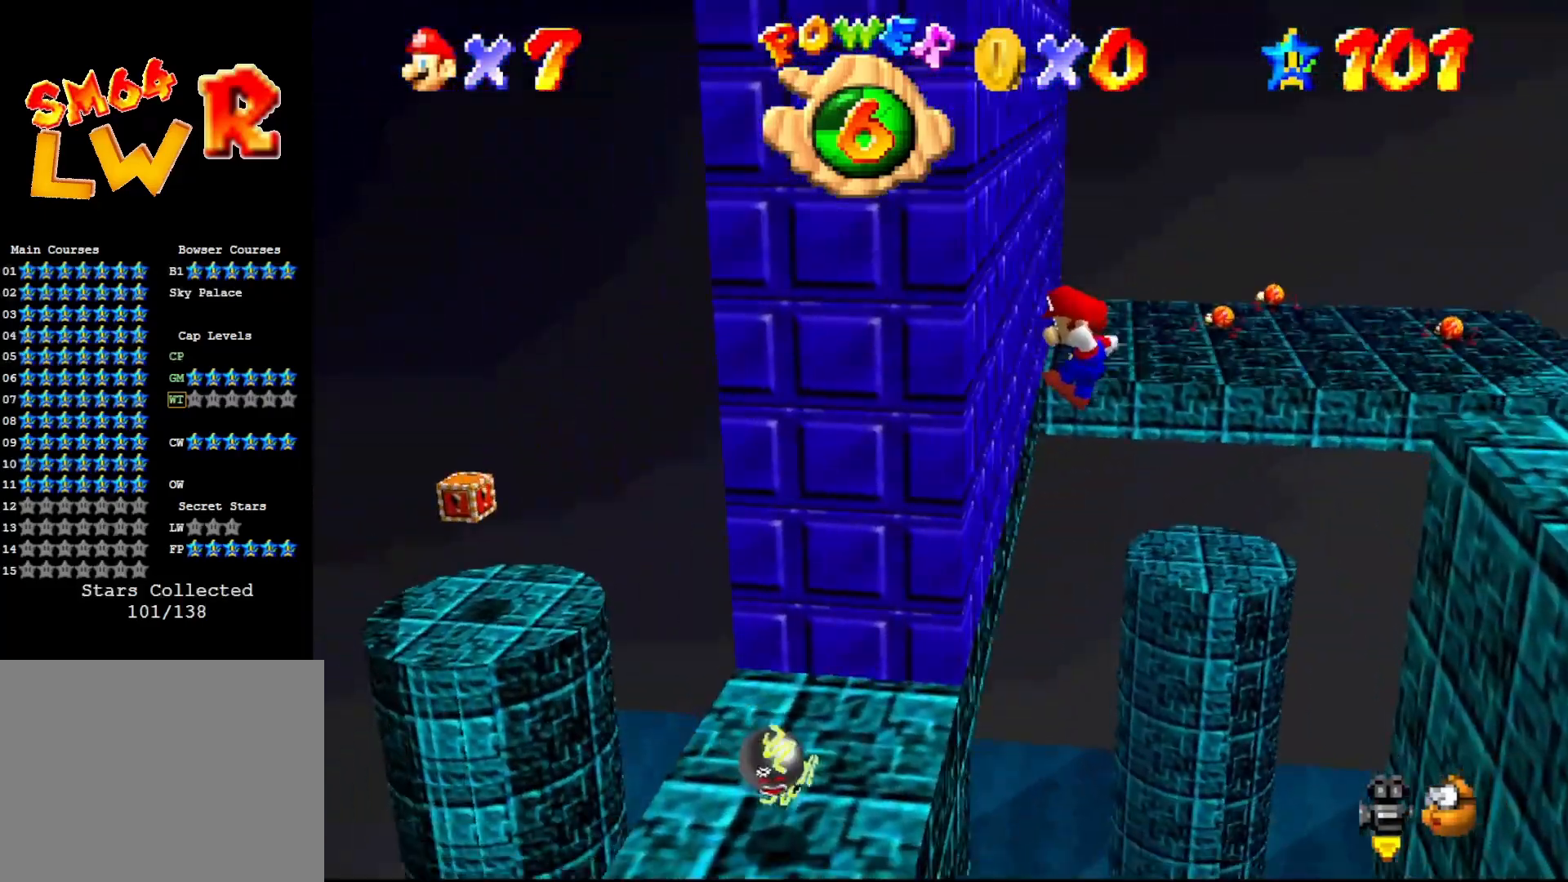
{"buttons": ["C_LEFT"], "left_stick": "center", "events": [[17, "A", "up"], [500, "C_LEFT", "down"]]}
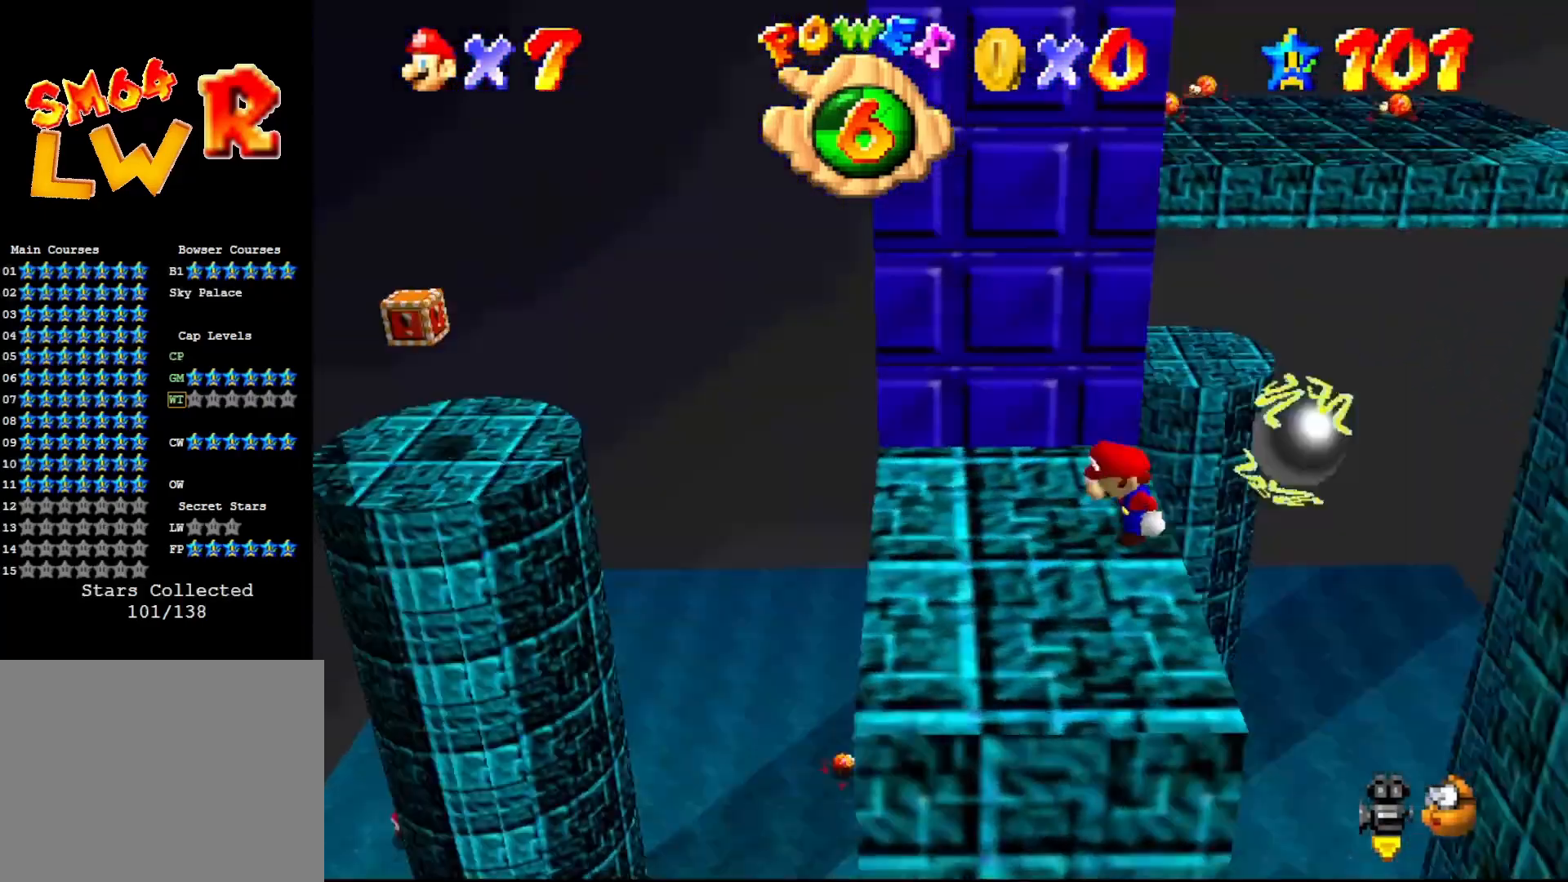
{"buttons": [], "left_stick": "center", "events": [[50, "C_LEFT", "up"], [100, "left_stick", "left"], [200, "C_LEFT", "down"], [233, "left_stick", "center"], [283, "C_LEFT", "up"]]}
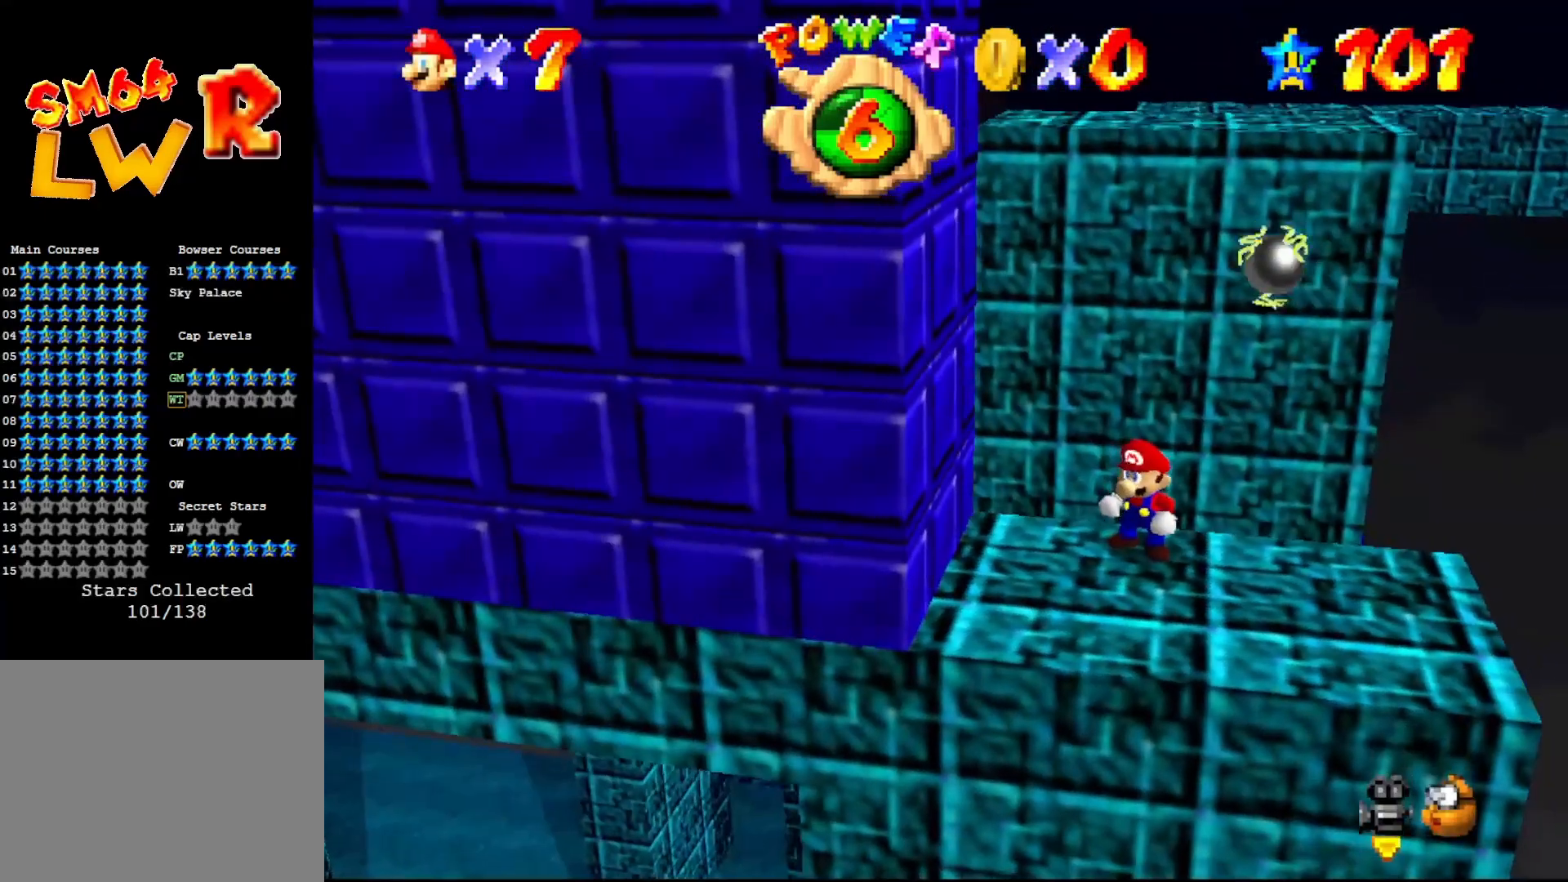
{"buttons": [], "left_stick": "down", "events": [[267, "A", "down"], [317, "A", "up"], [317, "left_stick", "down"]]}
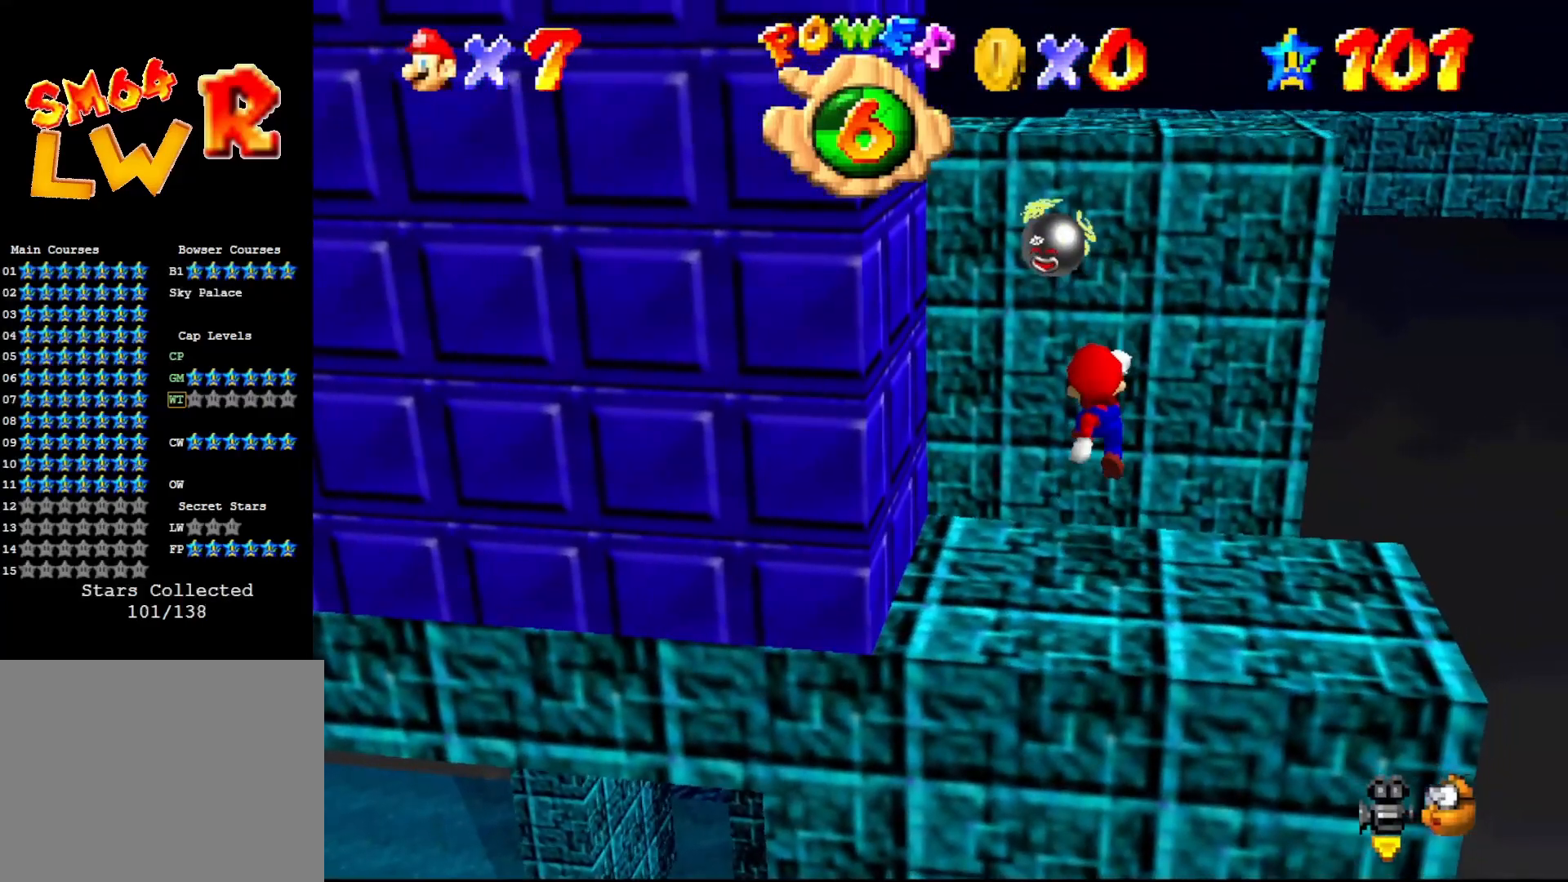
{"buttons": [], "left_stick": "center", "events": [[67, "C_RIGHT", "down"], [117, "C_RIGHT", "up"], [183, "C_RIGHT", "down"], [267, "C_RIGHT", "up"], [267, "left_stick", "center"]]}
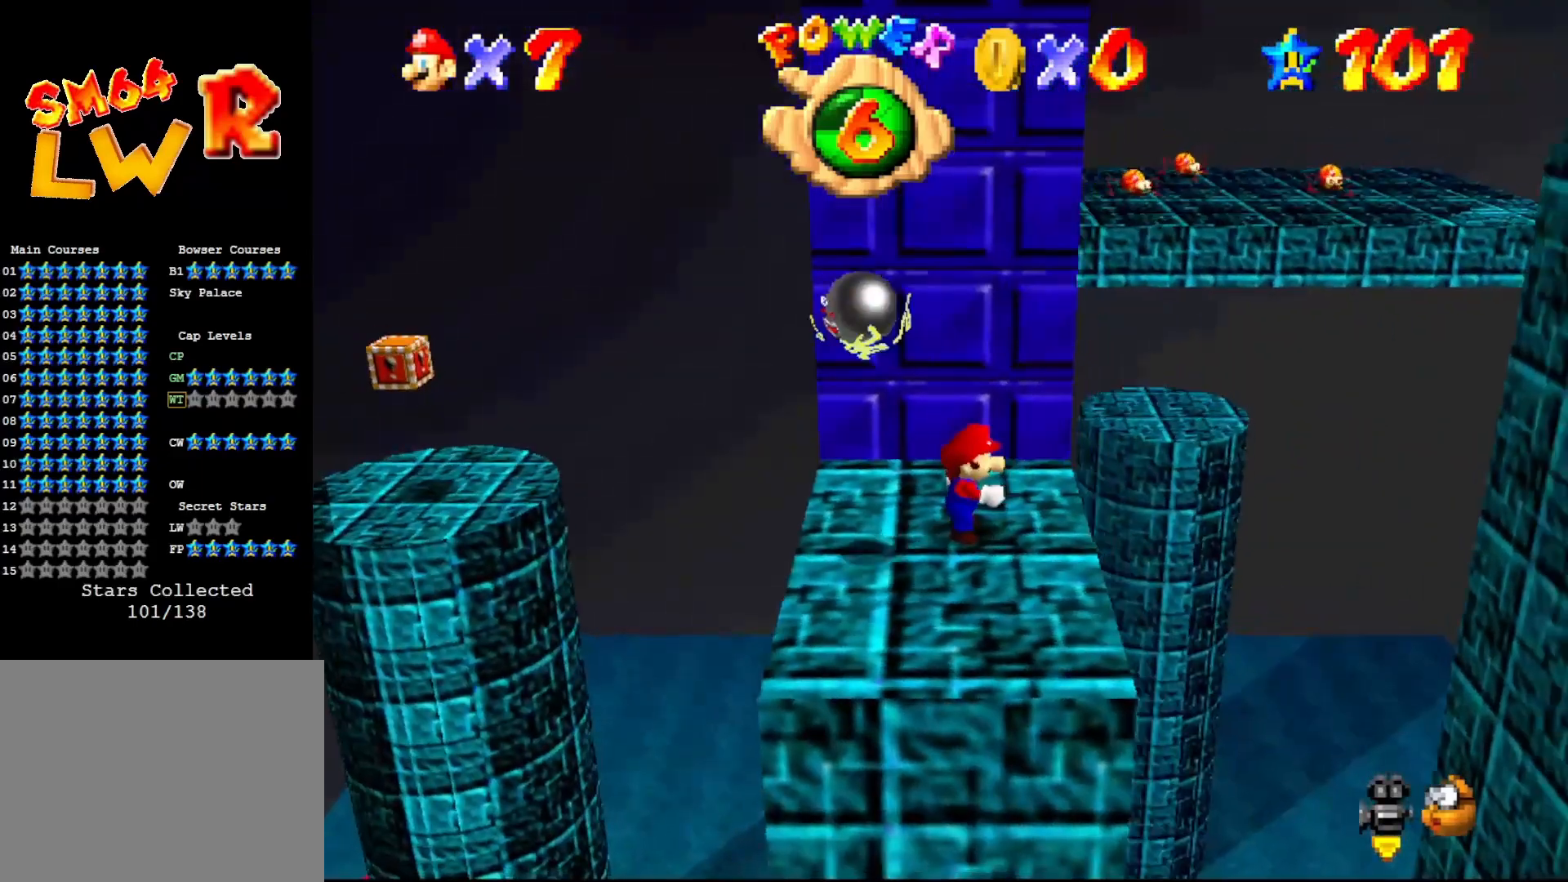
{"buttons": [], "left_stick": "left", "events": [[150, "A", "down"], [183, "left_stick", "left"], [217, "A", "up"]]}
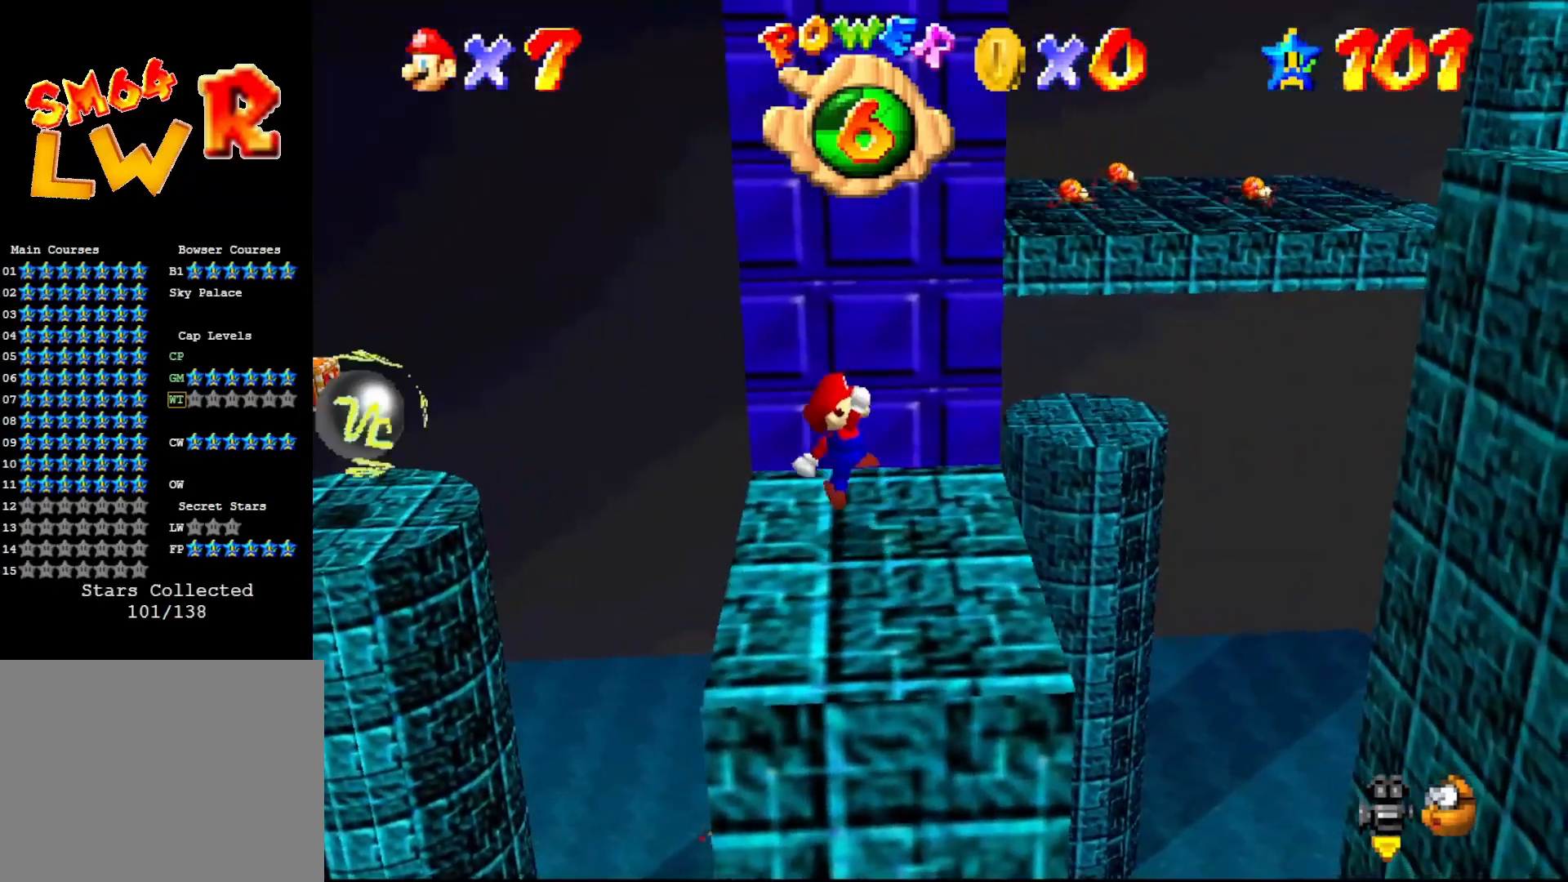
{"buttons": [], "left_stick": "right", "events": [[133, "left_stick", "center"], [167, "A", "down"], [167, "B", "down"], [267, "A", "up"], [267, "B", "up"], [267, "left_stick", "right"]]}
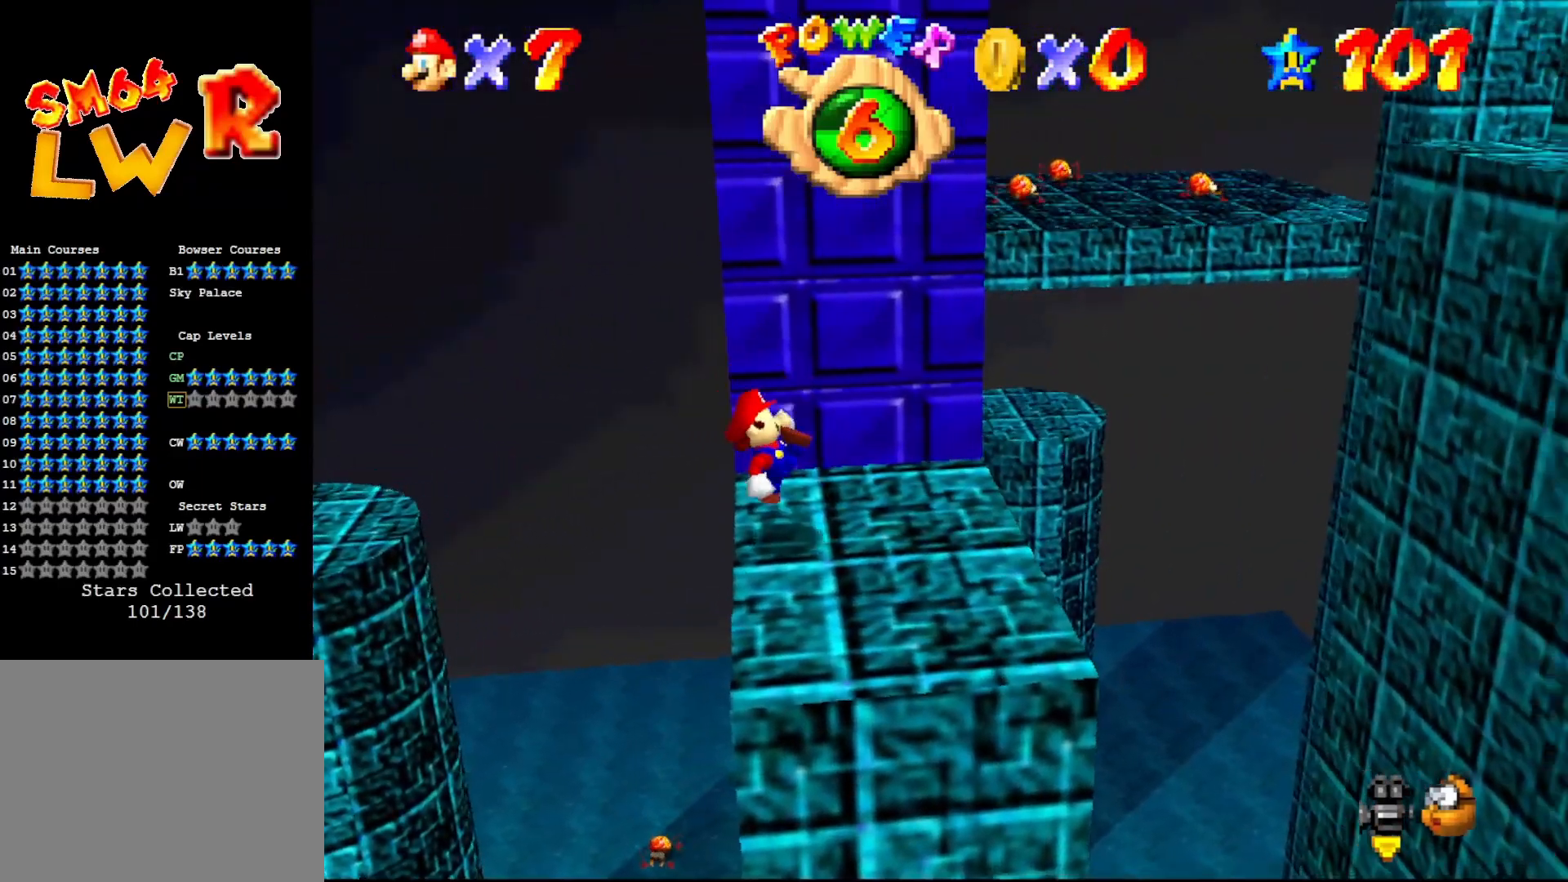
{"buttons": [], "left_stick": "right", "events": [[67, "A", "down"], [200, "A", "up"]]}
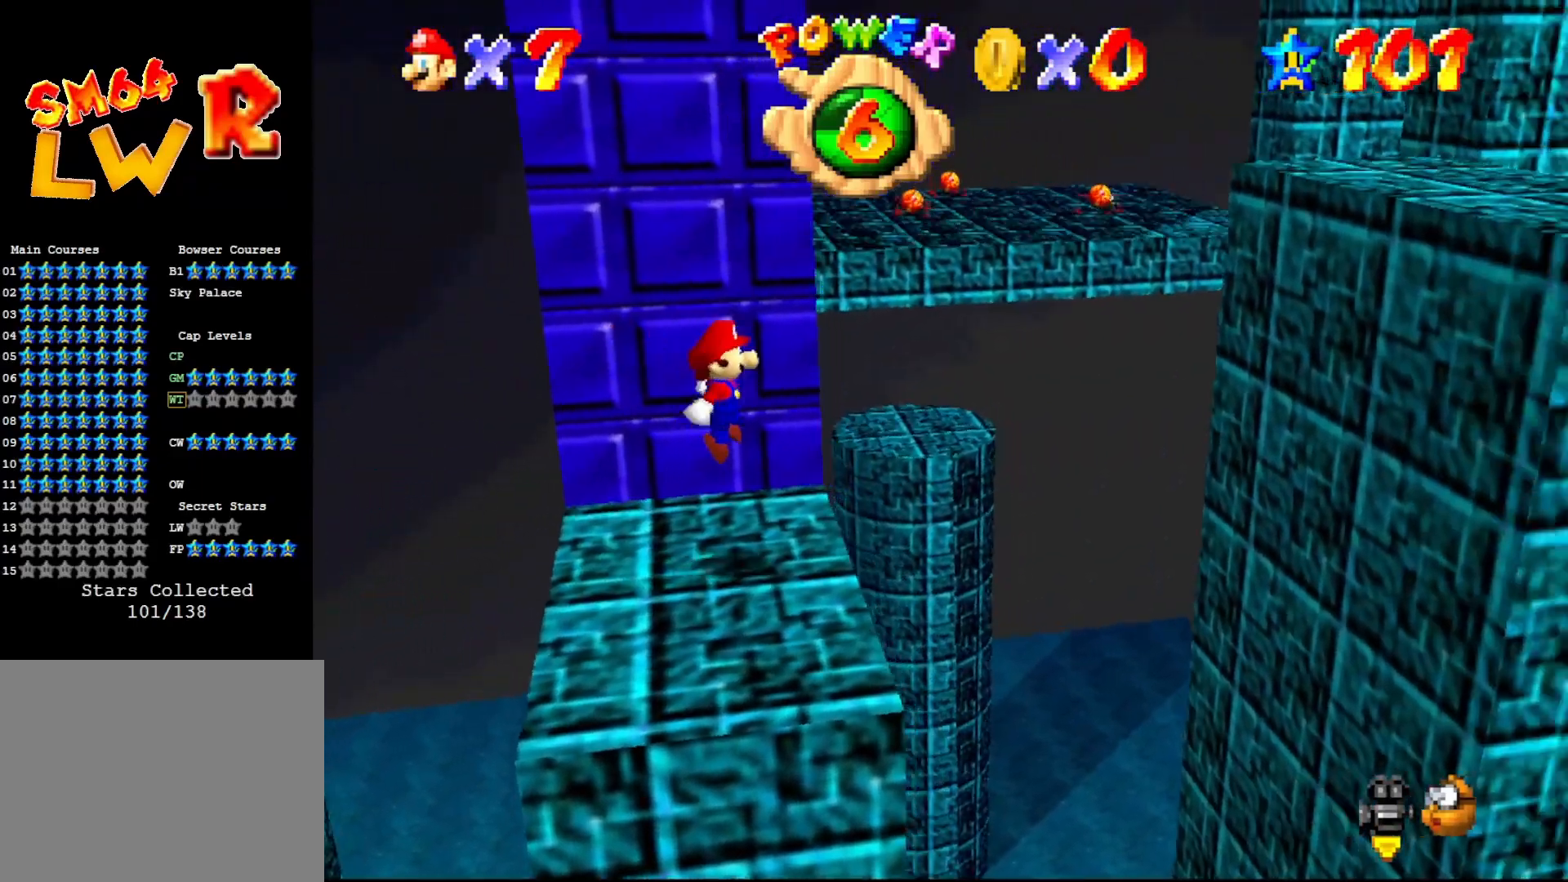
{"buttons": [], "left_stick": "right", "events": []}
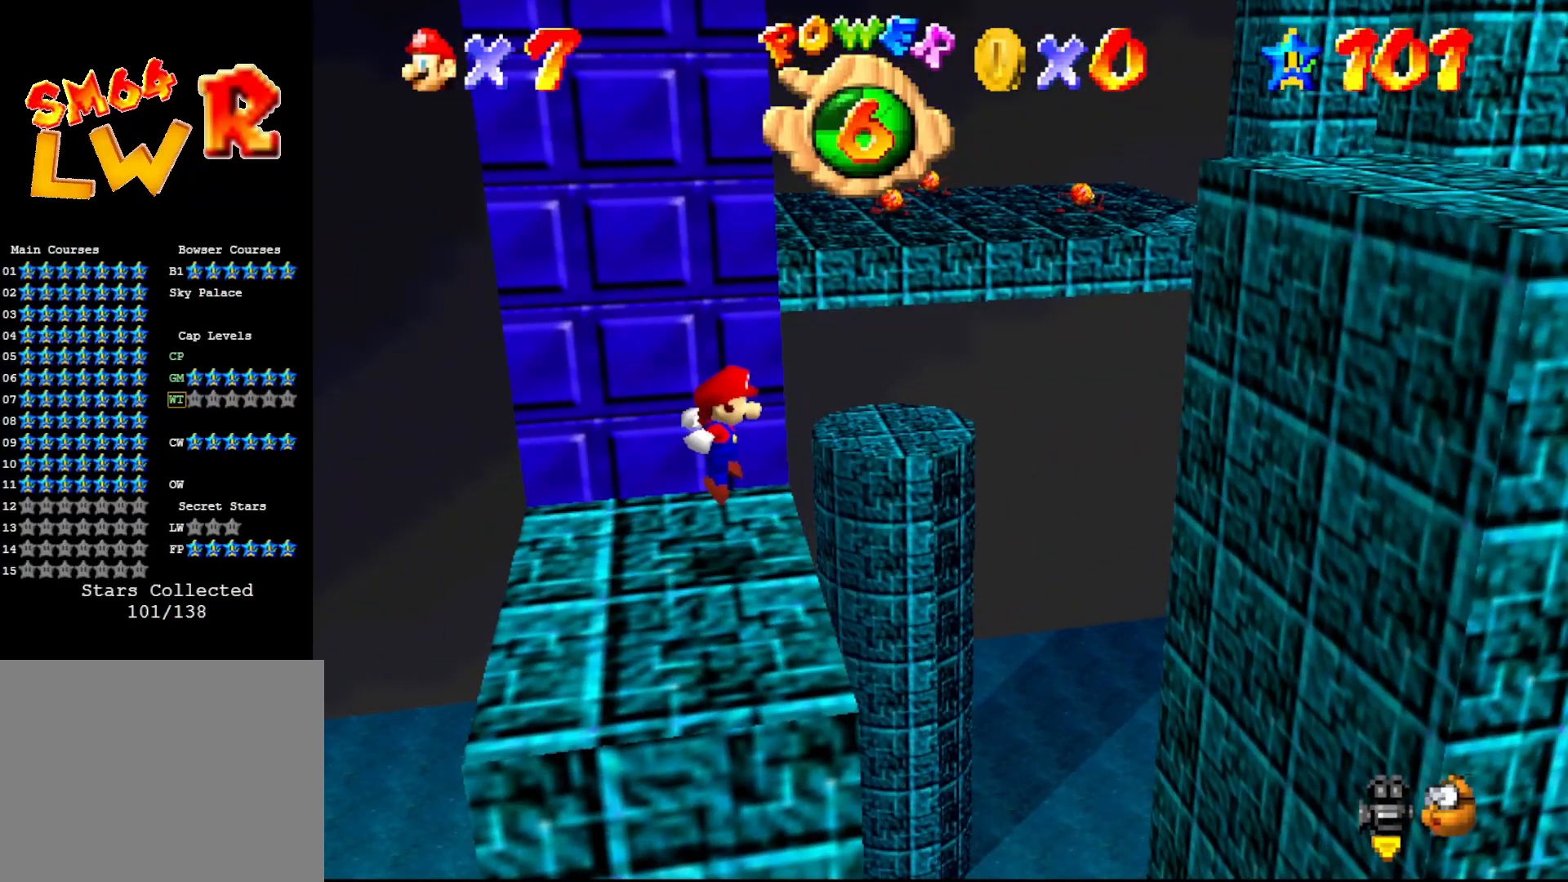
{"buttons": [], "left_stick": "right", "events": []}
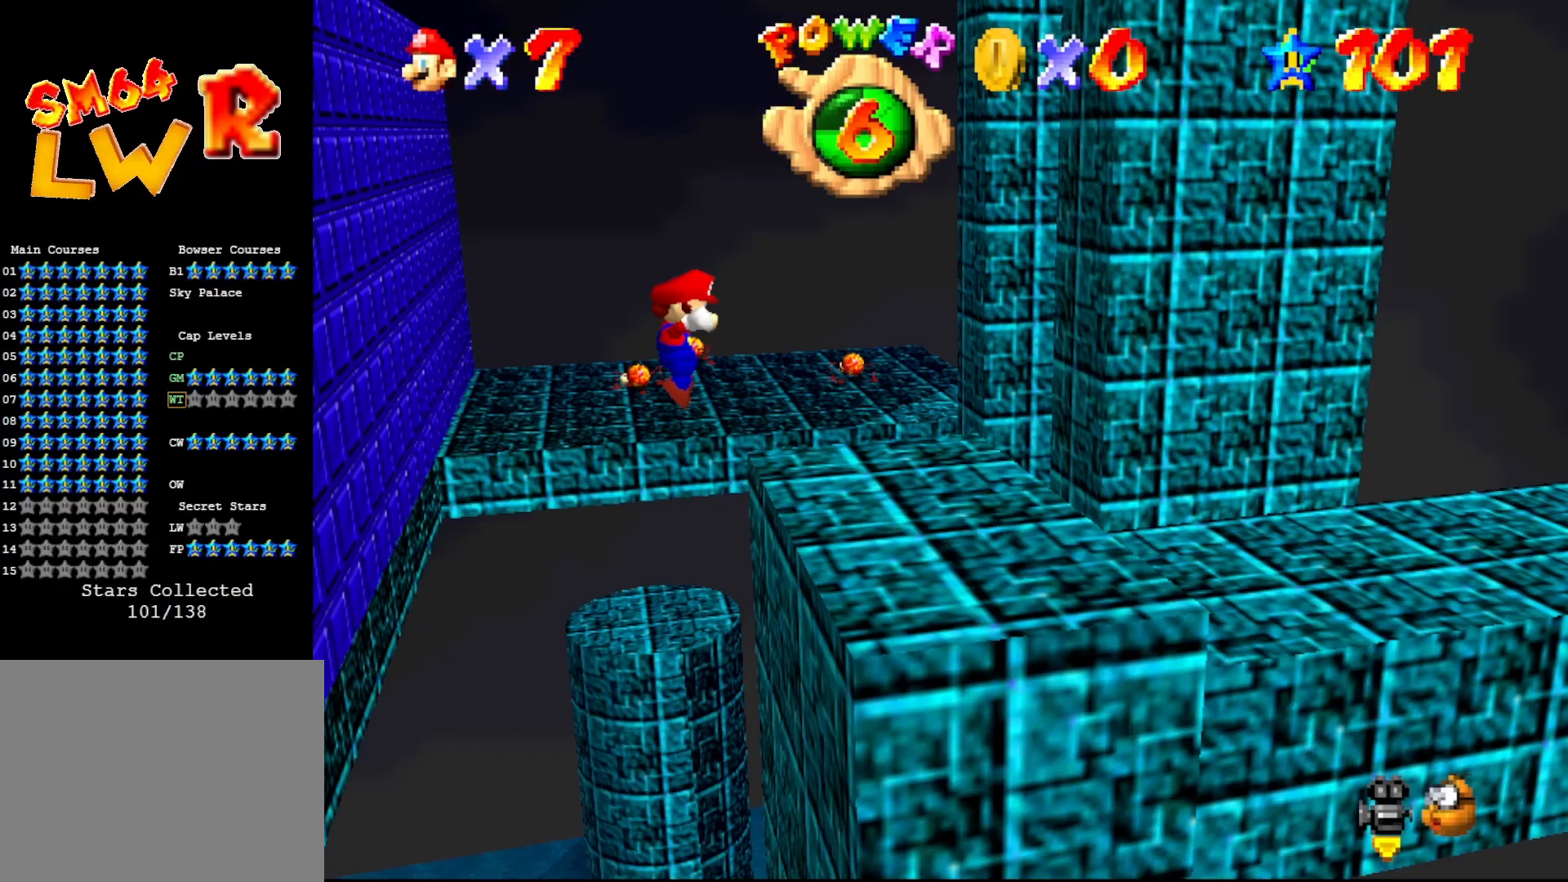
{"buttons": [], "left_stick": "right", "events": []}